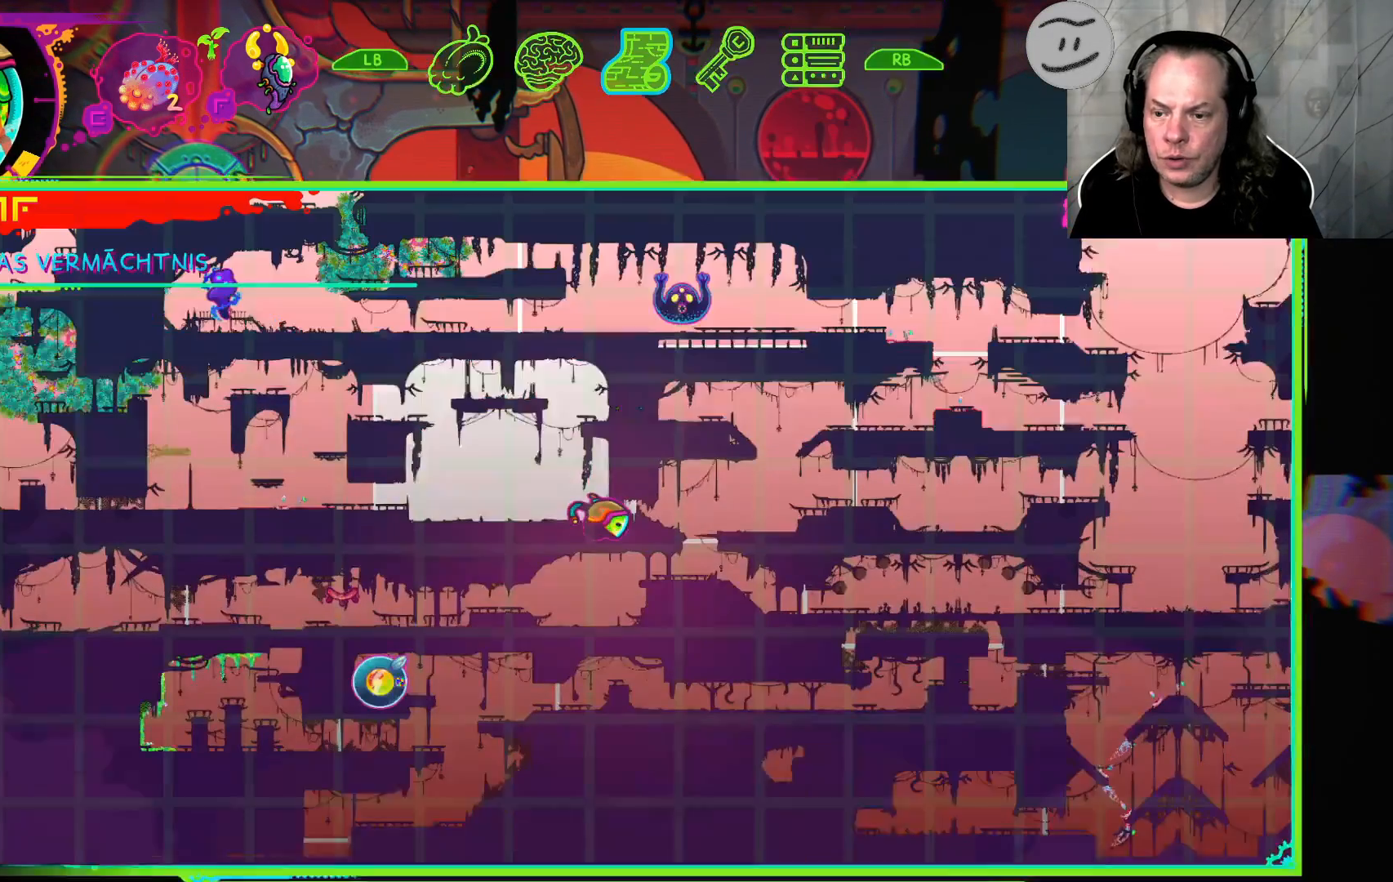
Gameplay with a controller (PlayStation layout); each line is a JSON object with the inputs held at the frame after it (dt_ms = milliseconds from this image to that frame). "events" lists button and stick changes between this image and that frame as [ms after this image, input, new state], when the widget could be followed in between.
{"dt_ms": 500, "buttons": [], "left_stick": "center", "right_stick": "center", "events": []}
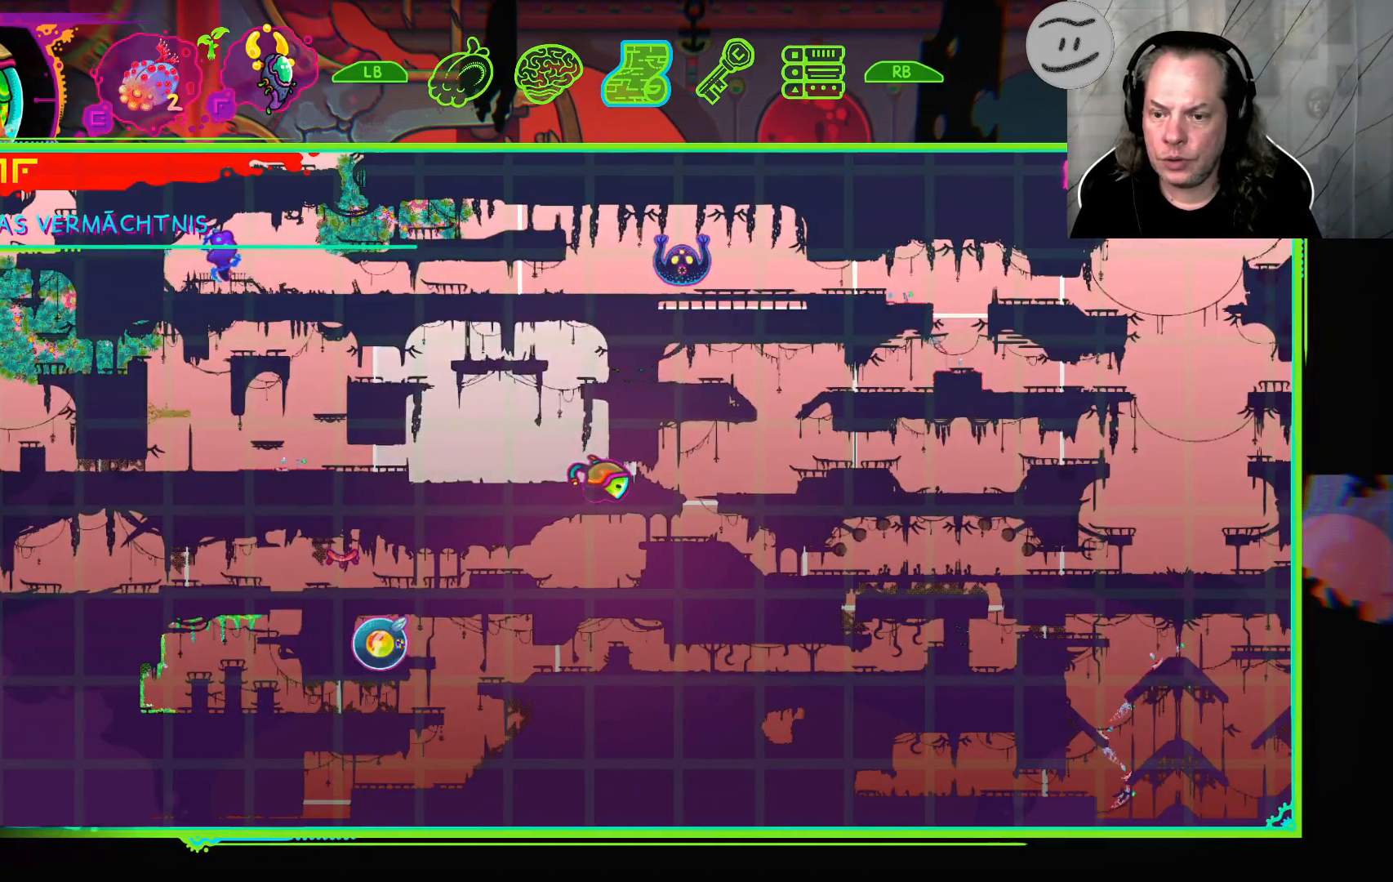
{"dt_ms": 500, "buttons": [], "left_stick": "center", "right_stick": "center", "events": []}
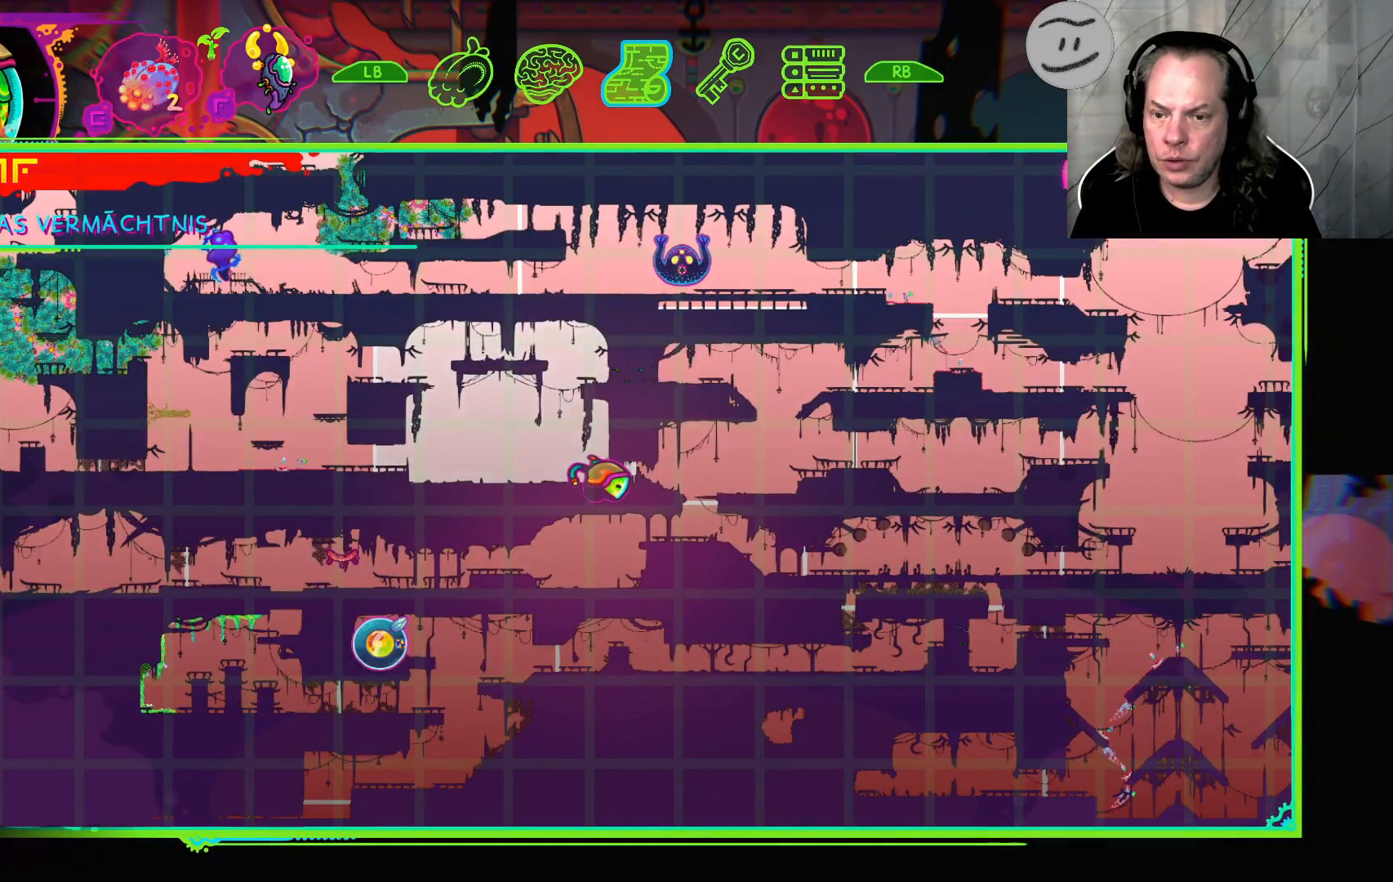
{"dt_ms": 500, "buttons": [], "left_stick": "center", "right_stick": "center", "events": [[100, "R1", "down"], [167, "R1", "up"]]}
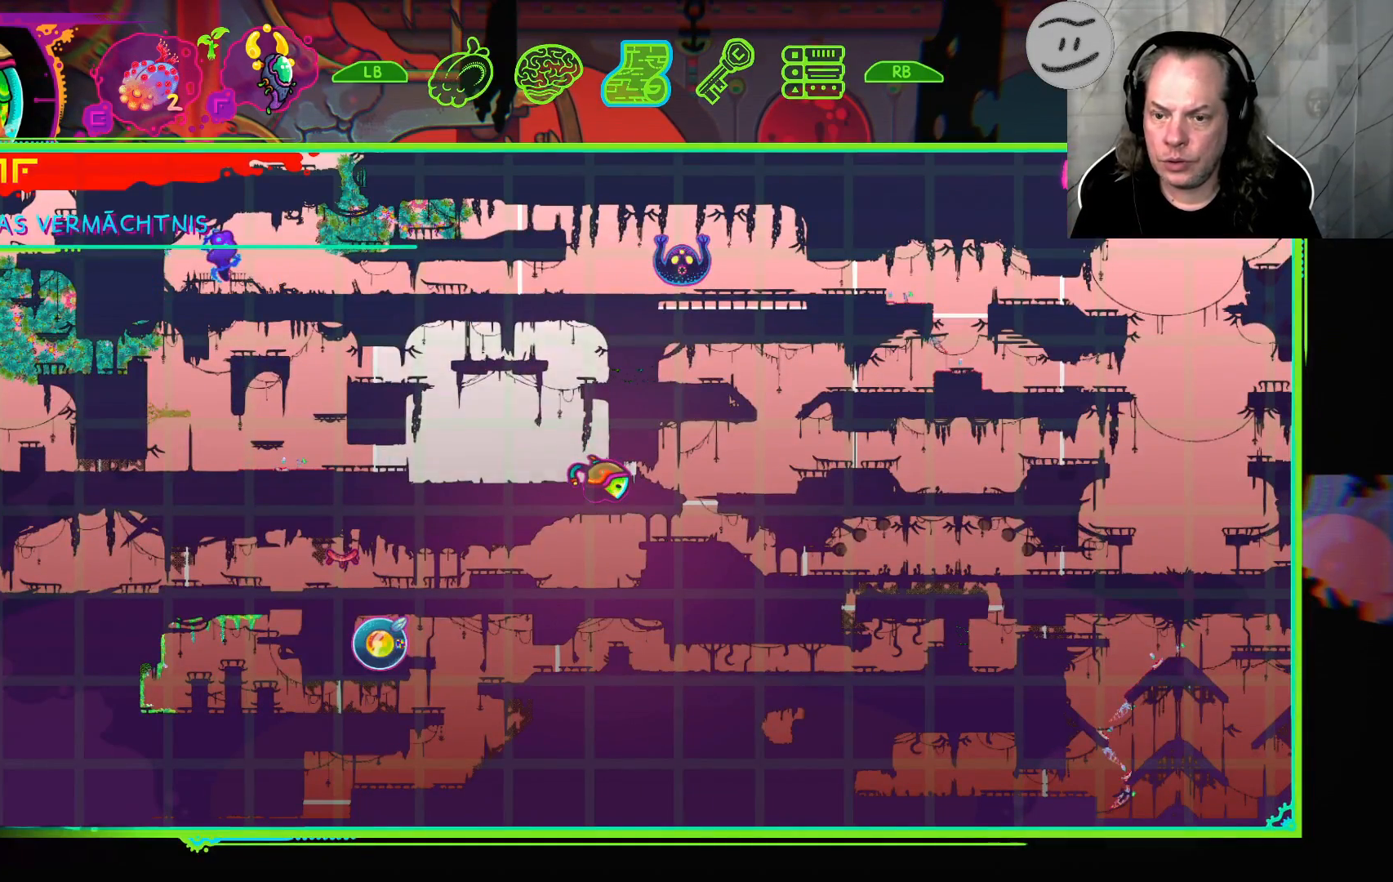
{"dt_ms": 500, "buttons": [], "left_stick": "center", "right_stick": "center", "events": []}
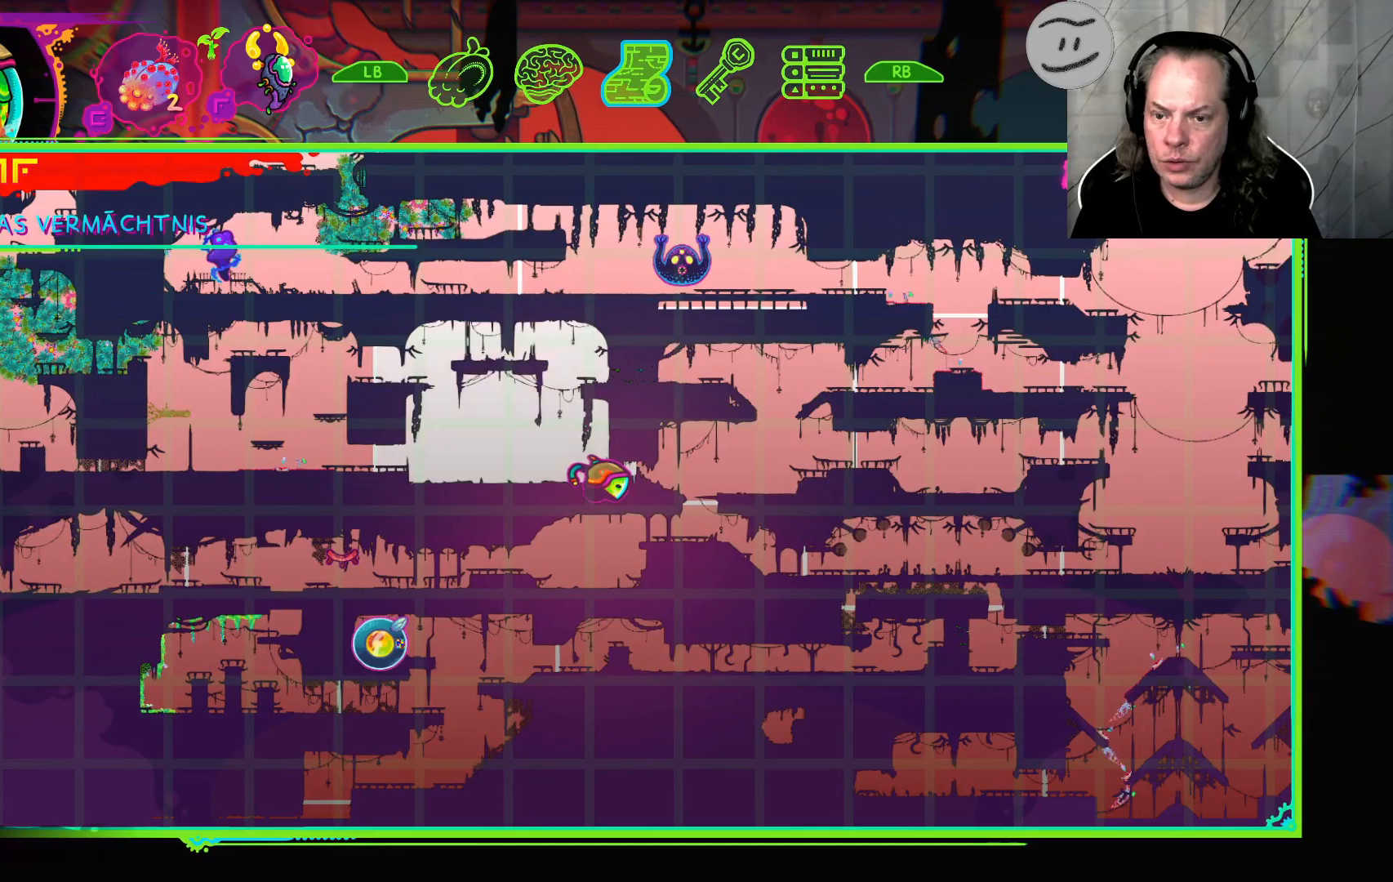
{"dt_ms": 500, "buttons": [], "left_stick": "center", "right_stick": "center", "events": []}
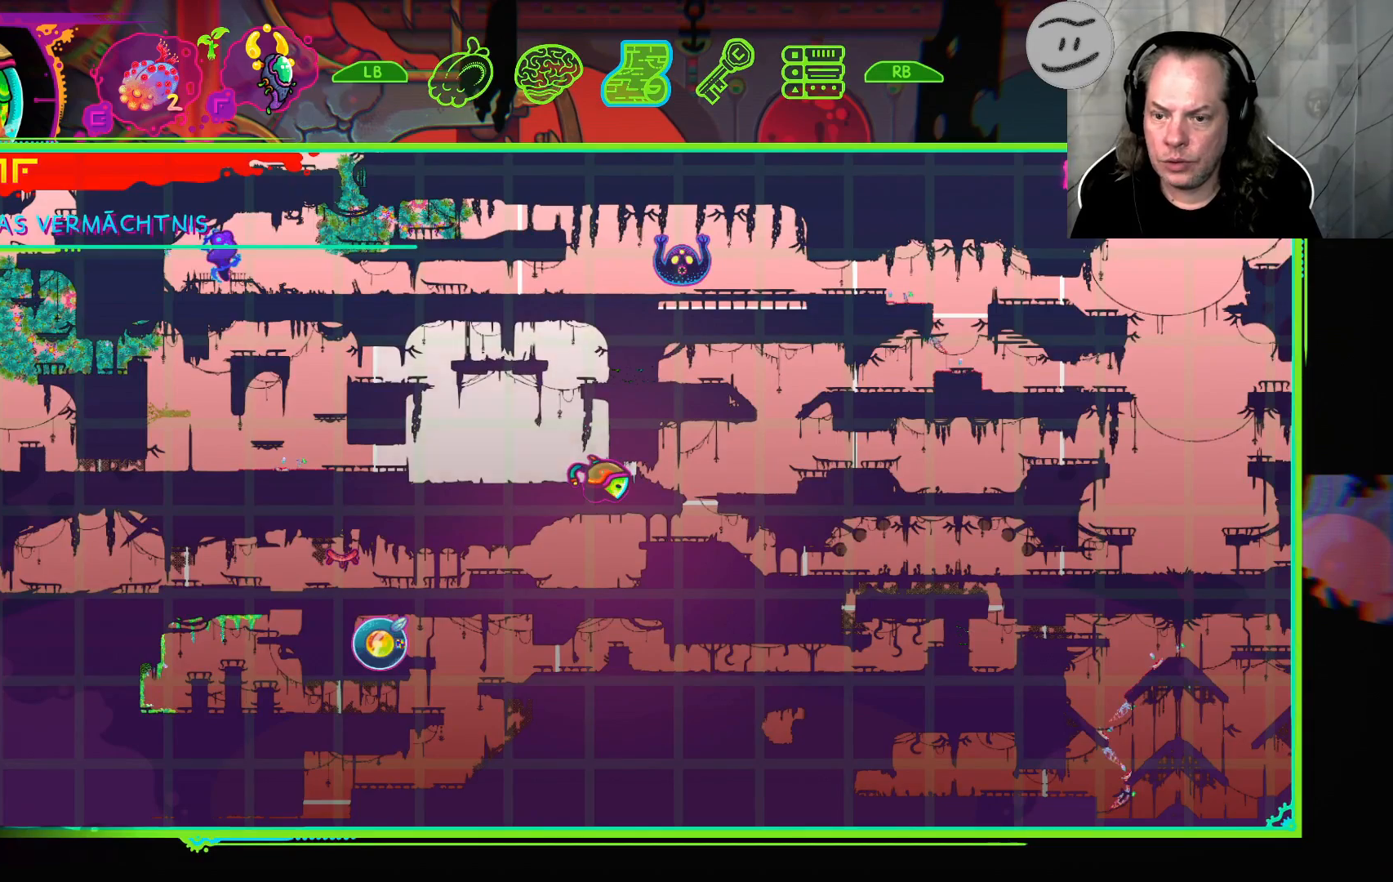
{"dt_ms": 500, "buttons": [], "left_stick": "left", "right_stick": "center", "events": [[67, "SELECT", "down"], [233, "SELECT", "up"], [500, "left_stick", "left"]]}
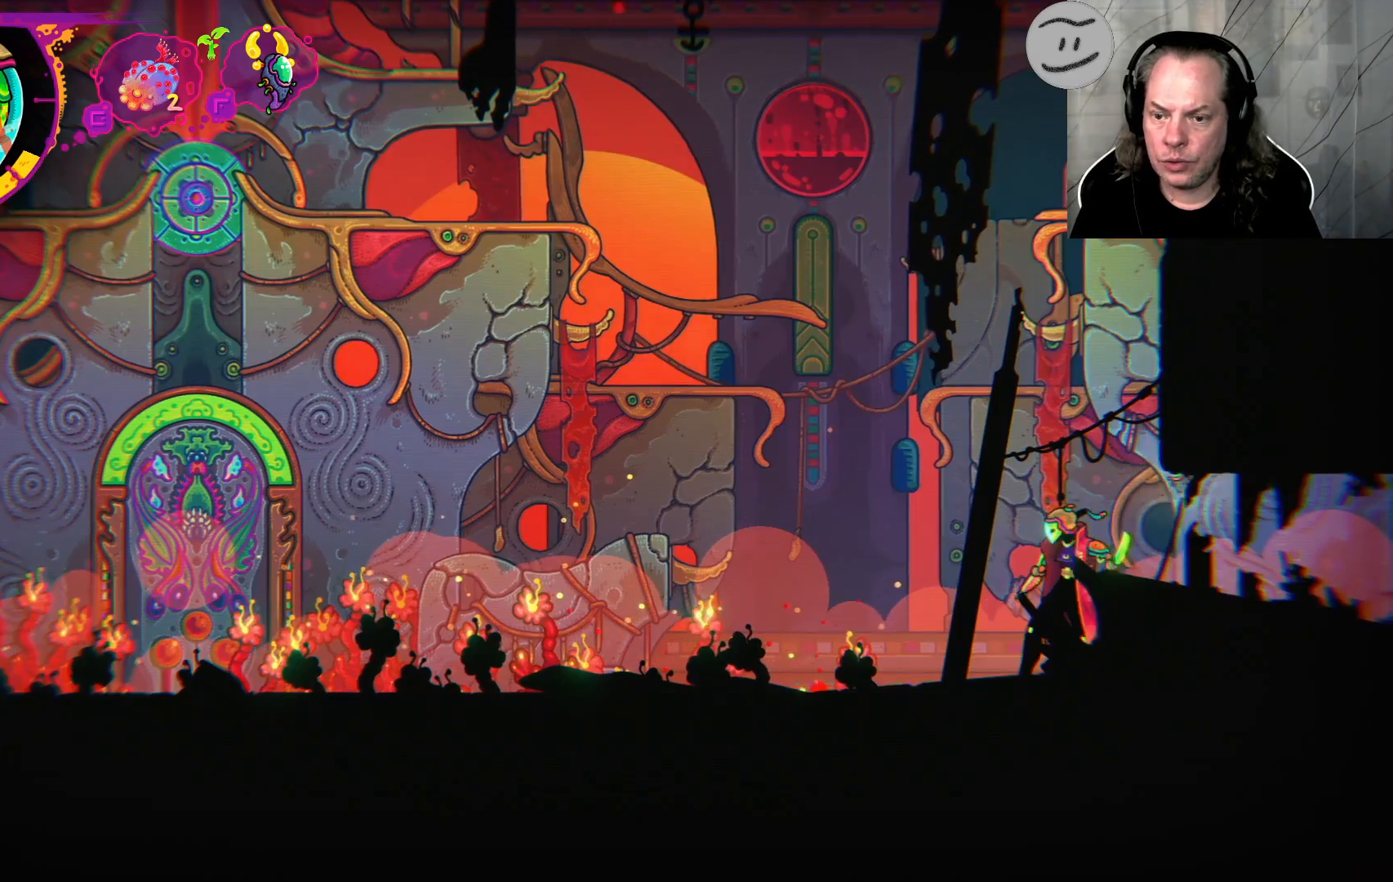
{"dt_ms": 500, "buttons": [], "left_stick": "left", "right_stick": "center", "events": []}
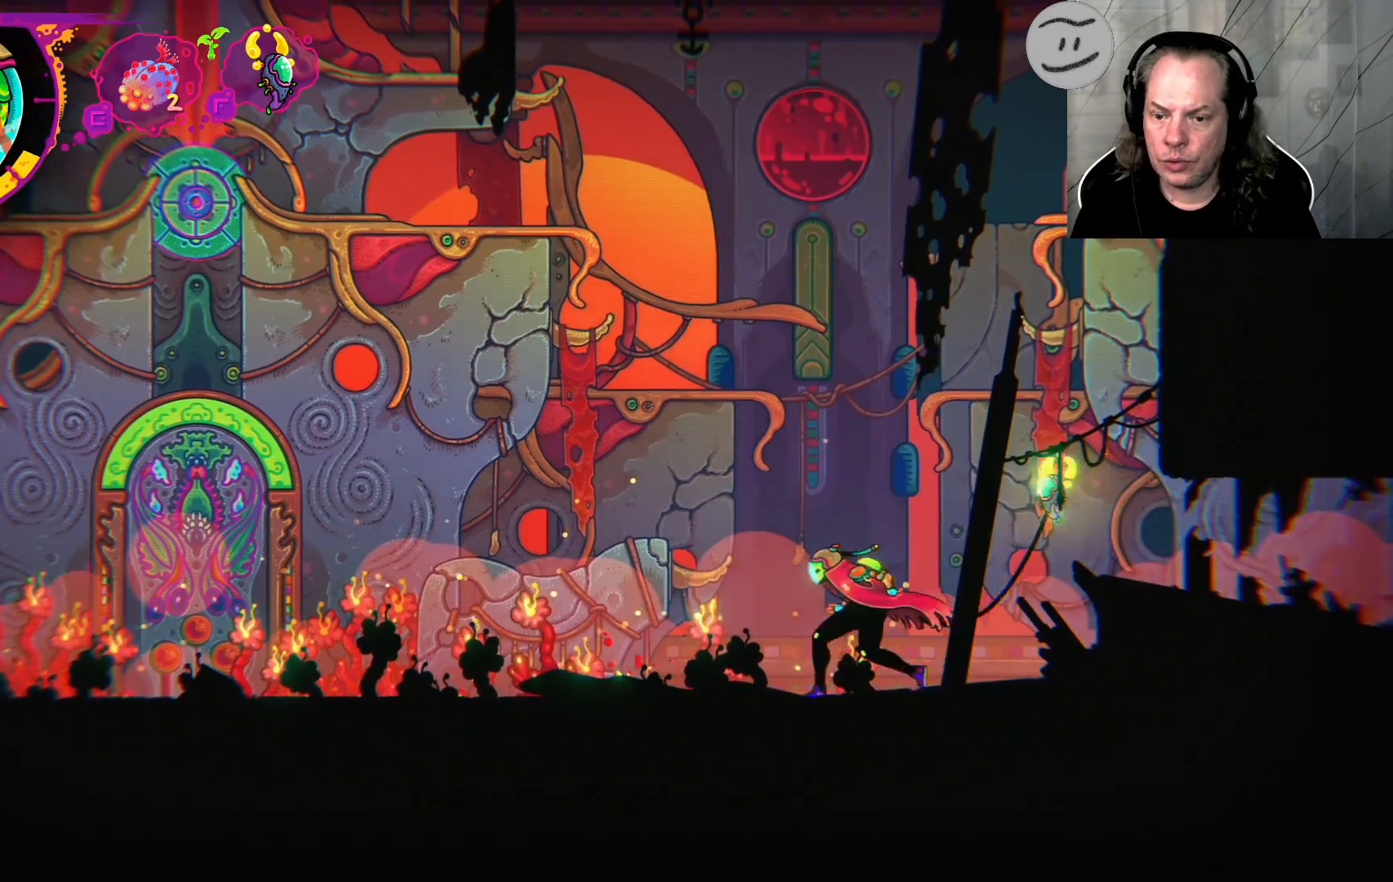
{"dt_ms": 500, "buttons": [], "left_stick": "left", "right_stick": "center", "events": []}
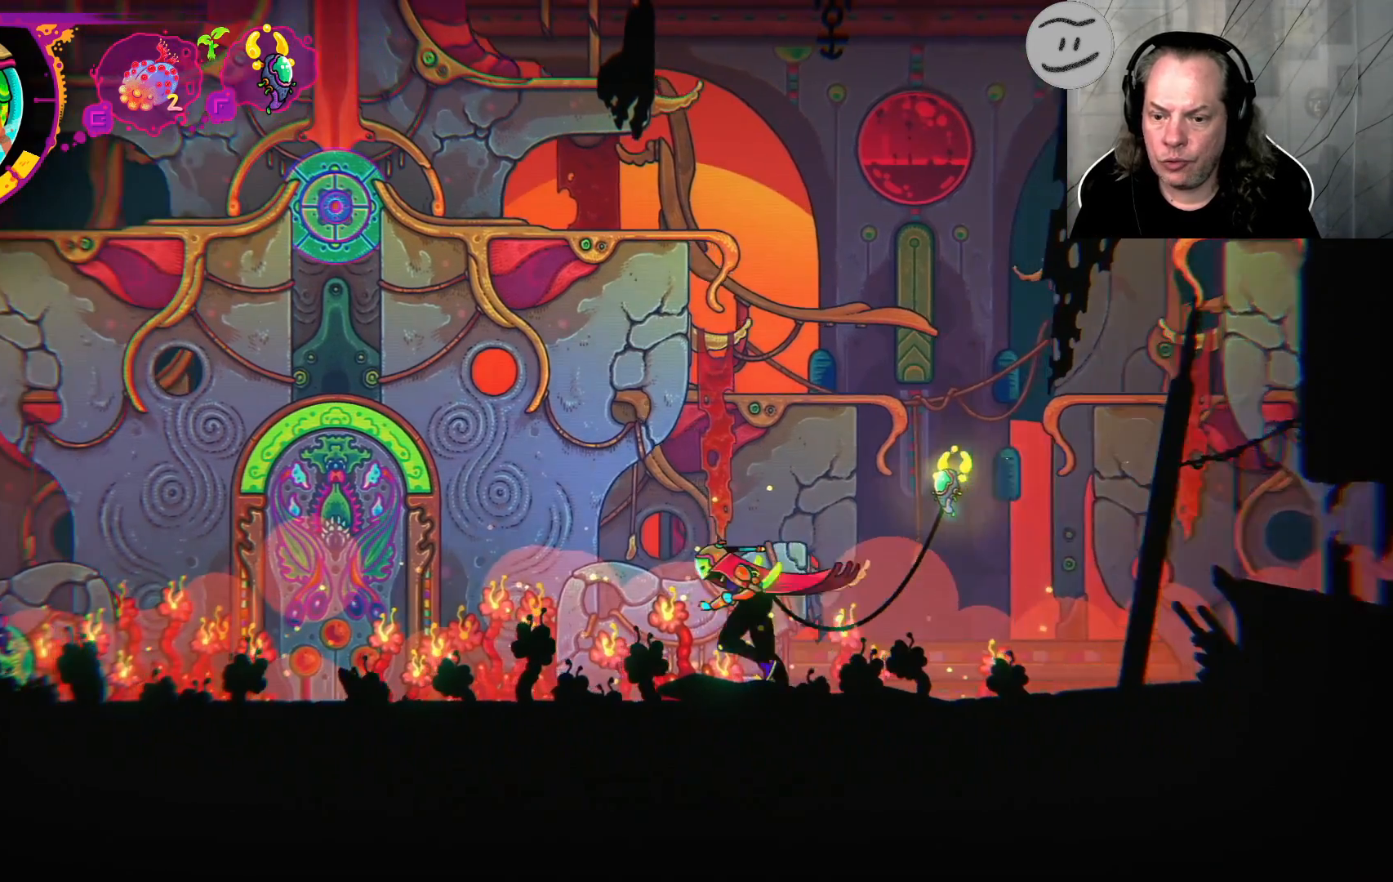
{"dt_ms": 500, "buttons": [], "left_stick": "left", "right_stick": "center", "events": []}
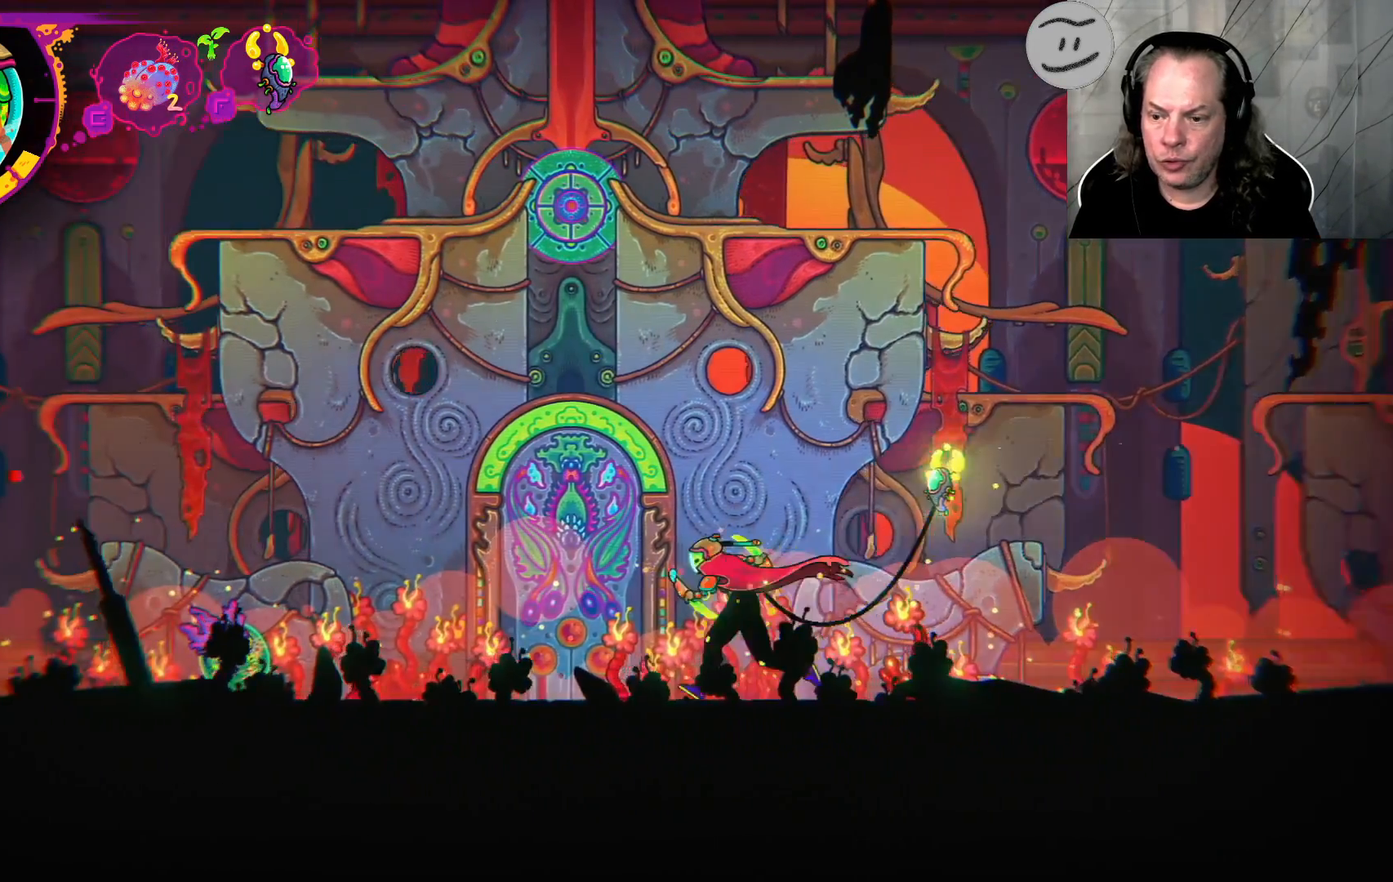
{"dt_ms": 500, "buttons": [], "left_stick": "left", "right_stick": "center", "events": []}
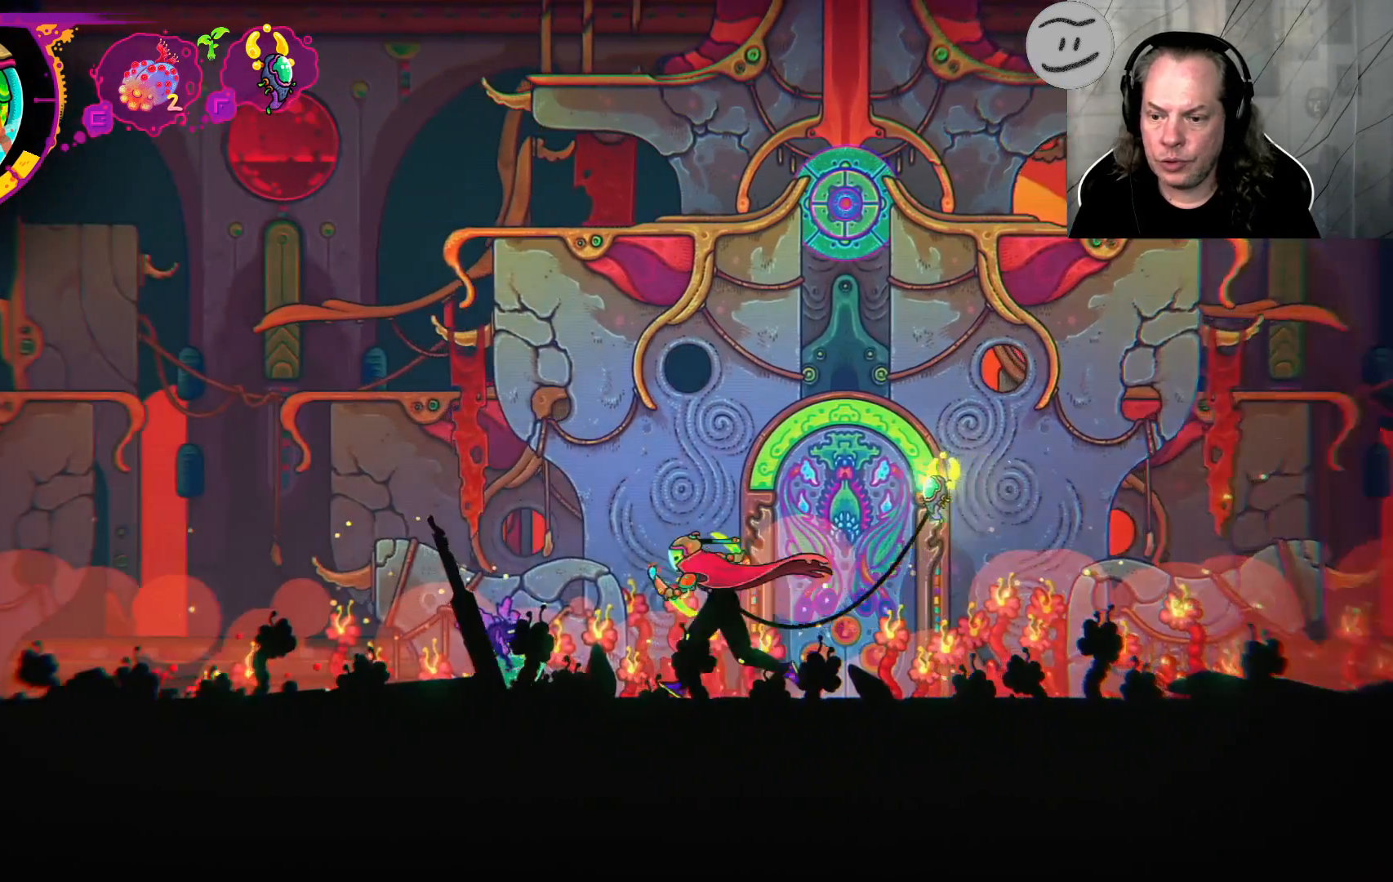
{"dt_ms": 500, "buttons": [], "left_stick": "left", "right_stick": "center", "events": []}
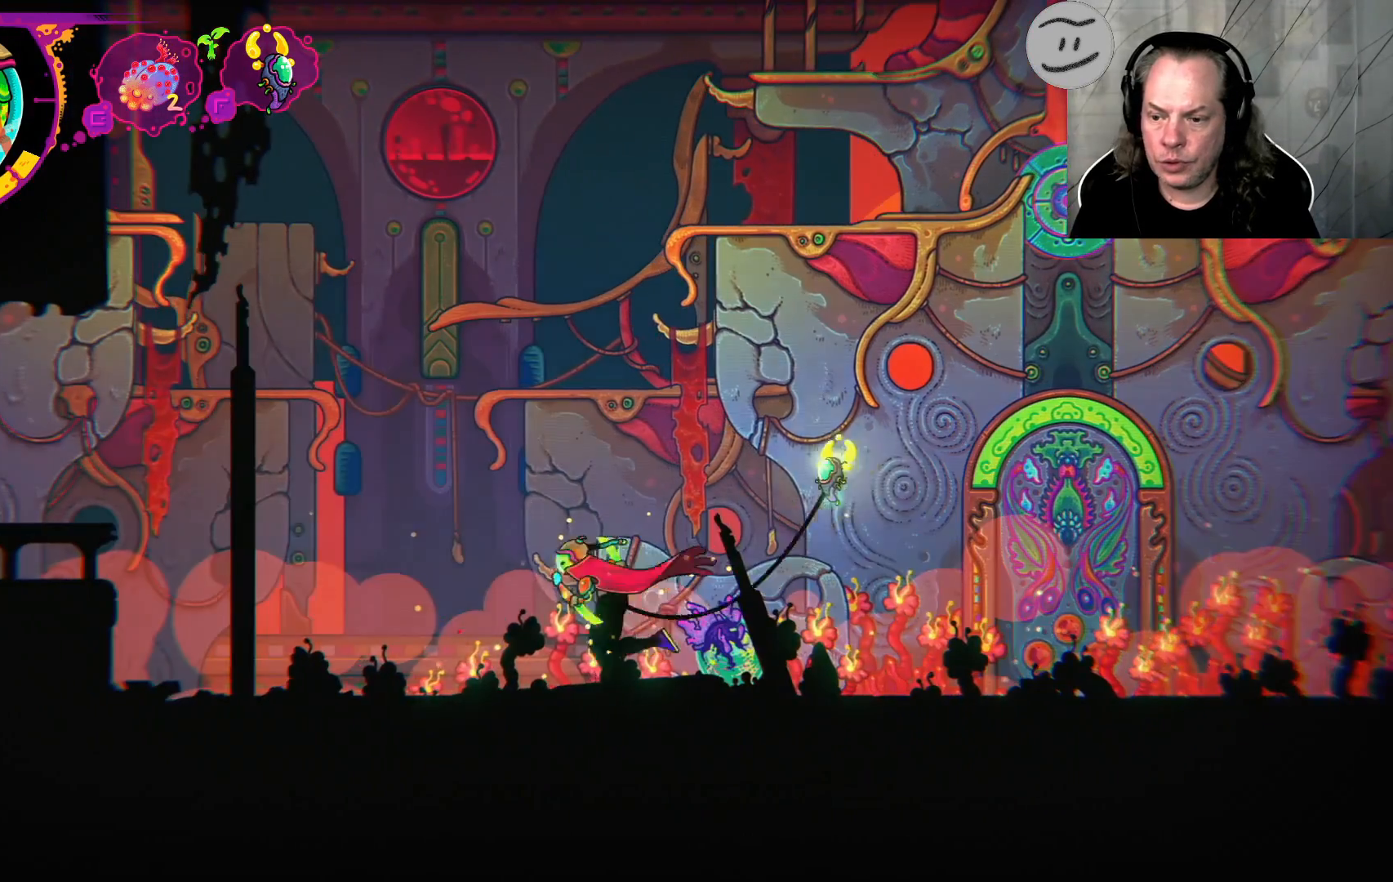
{"dt_ms": 500, "buttons": ["CROSS"], "left_stick": "left", "right_stick": "center", "events": [[367, "CROSS", "down"]]}
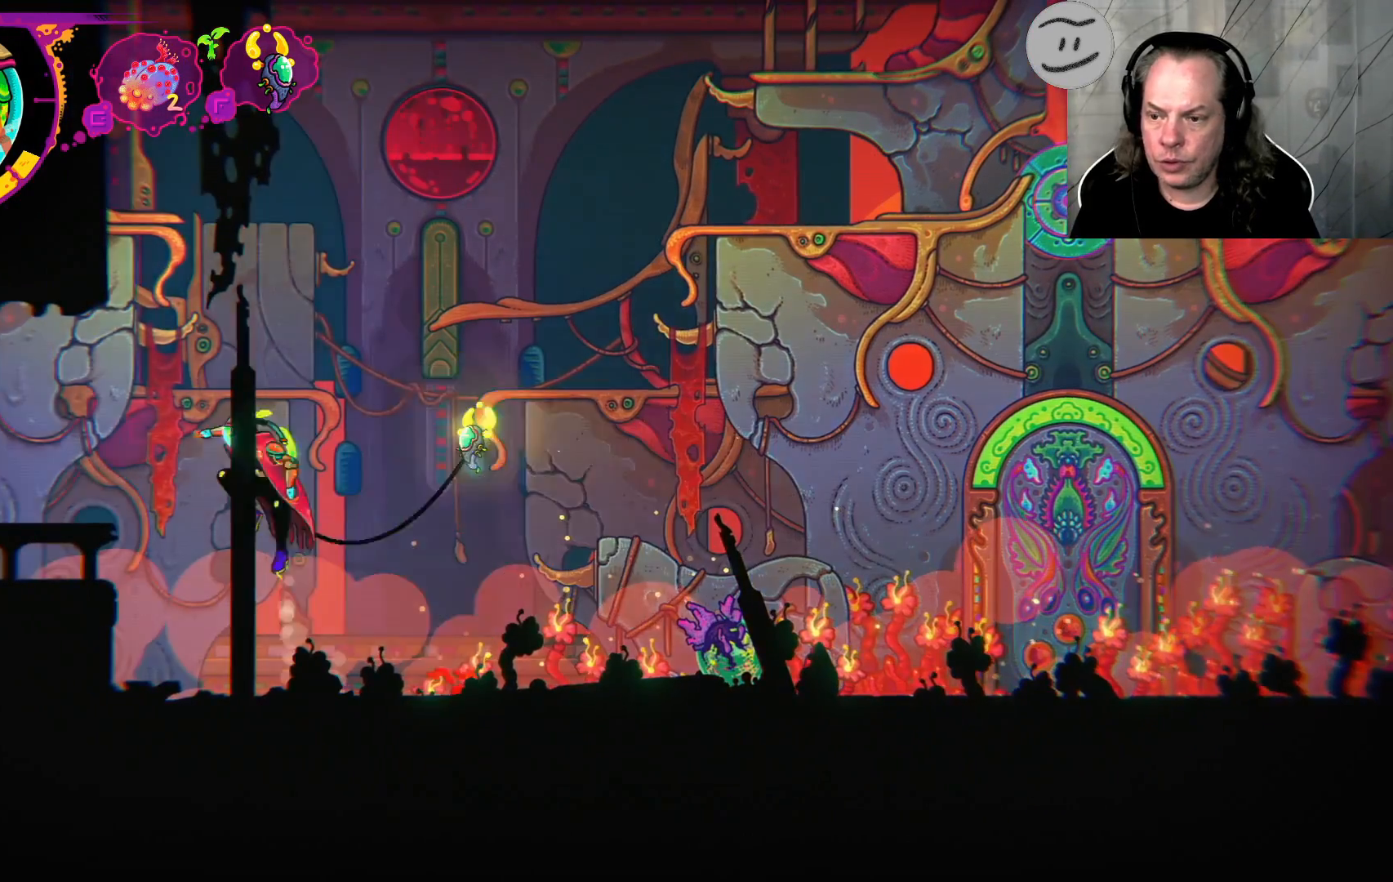
{"dt_ms": 500, "buttons": [], "left_stick": "left", "right_stick": "center", "events": [[67, "CROSS", "up"]]}
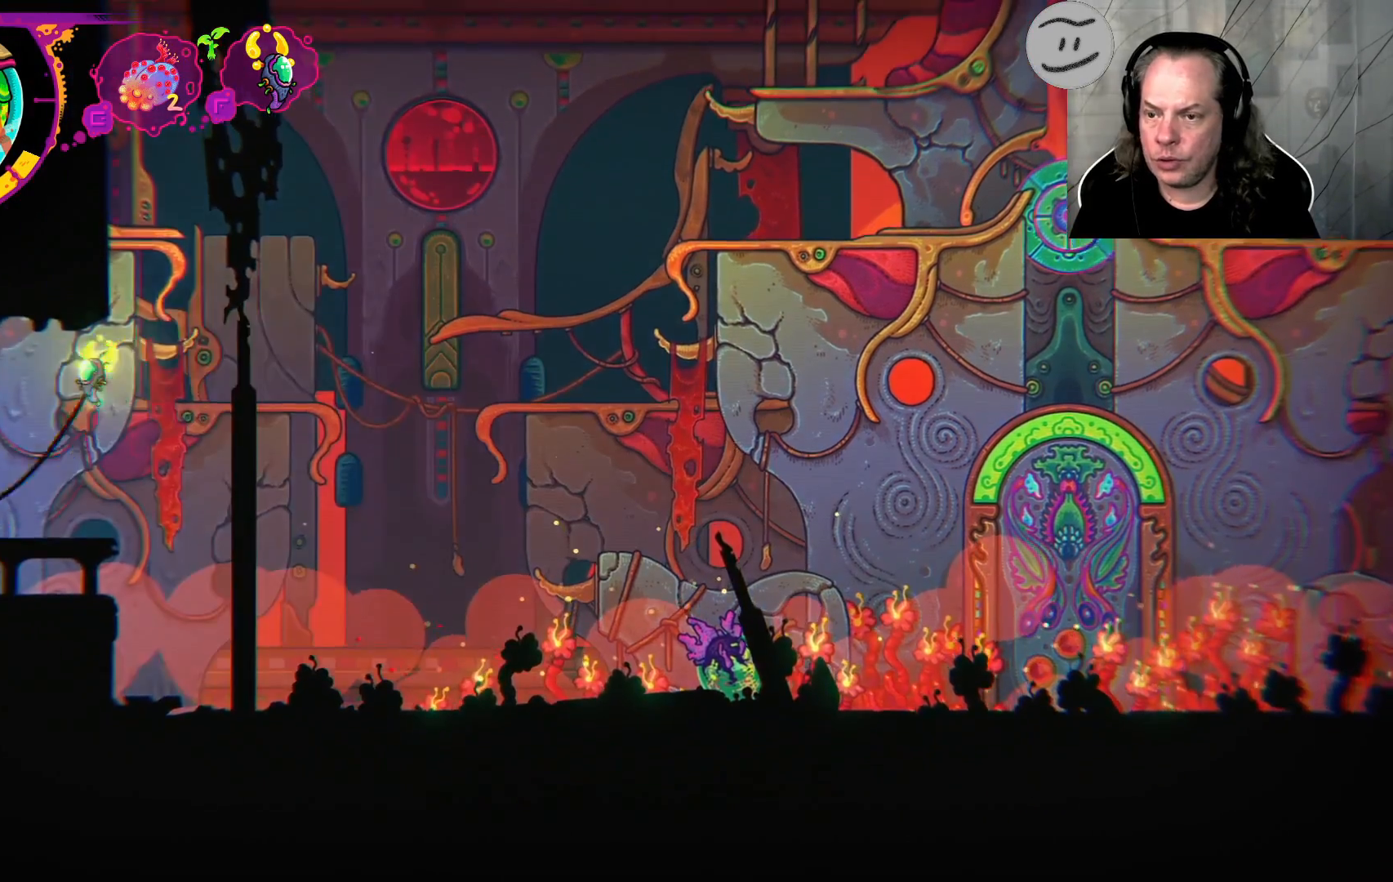
{"dt_ms": 500, "buttons": [], "left_stick": "left", "right_stick": "center", "events": []}
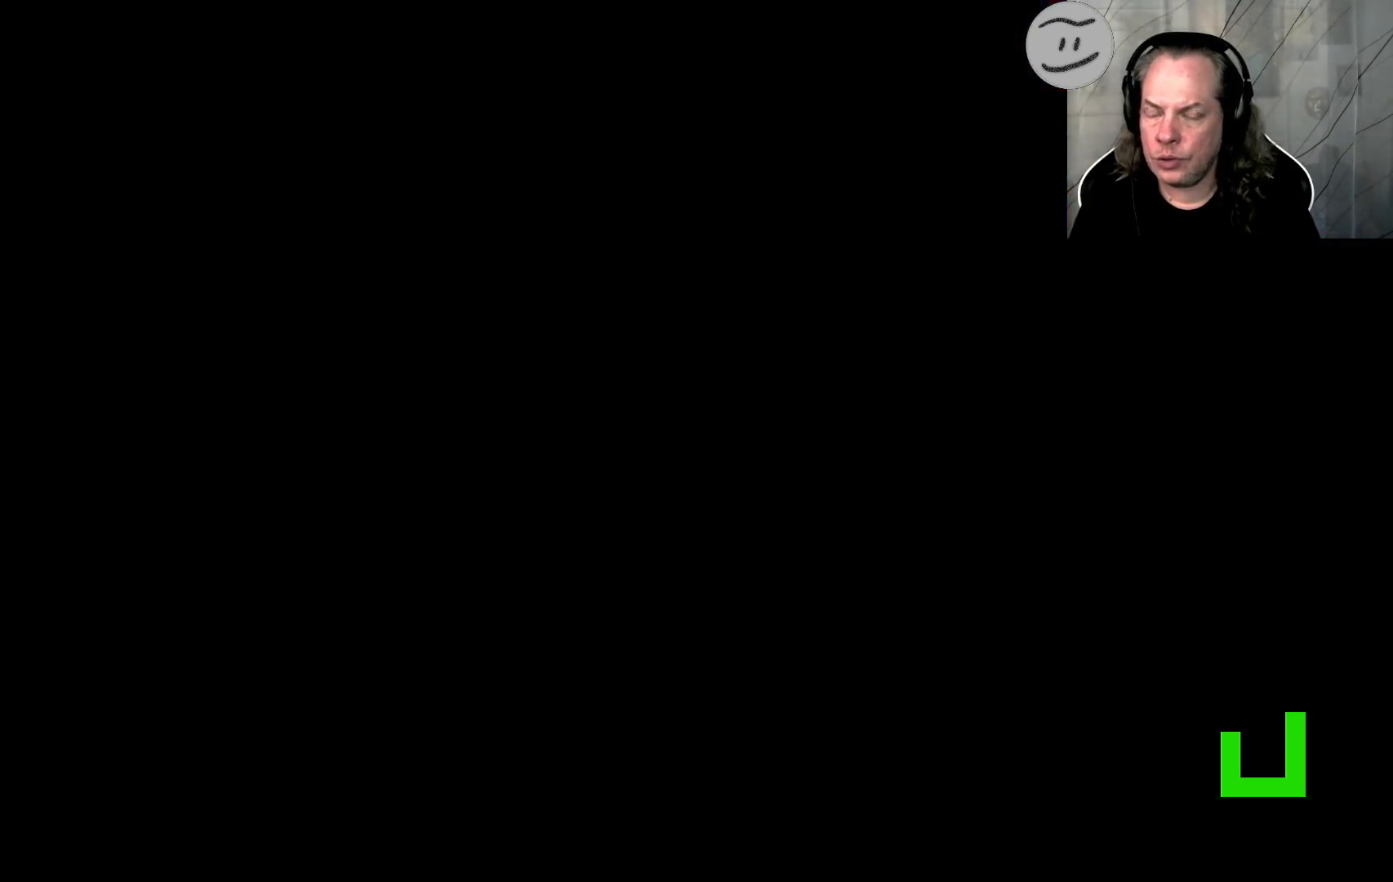
{"dt_ms": 500, "buttons": ["L1", "R1"], "left_stick": "center", "right_stick": "center", "events": [[133, "left_stick", "center"], [367, "R1", "down"], [433, "L1", "down"]]}
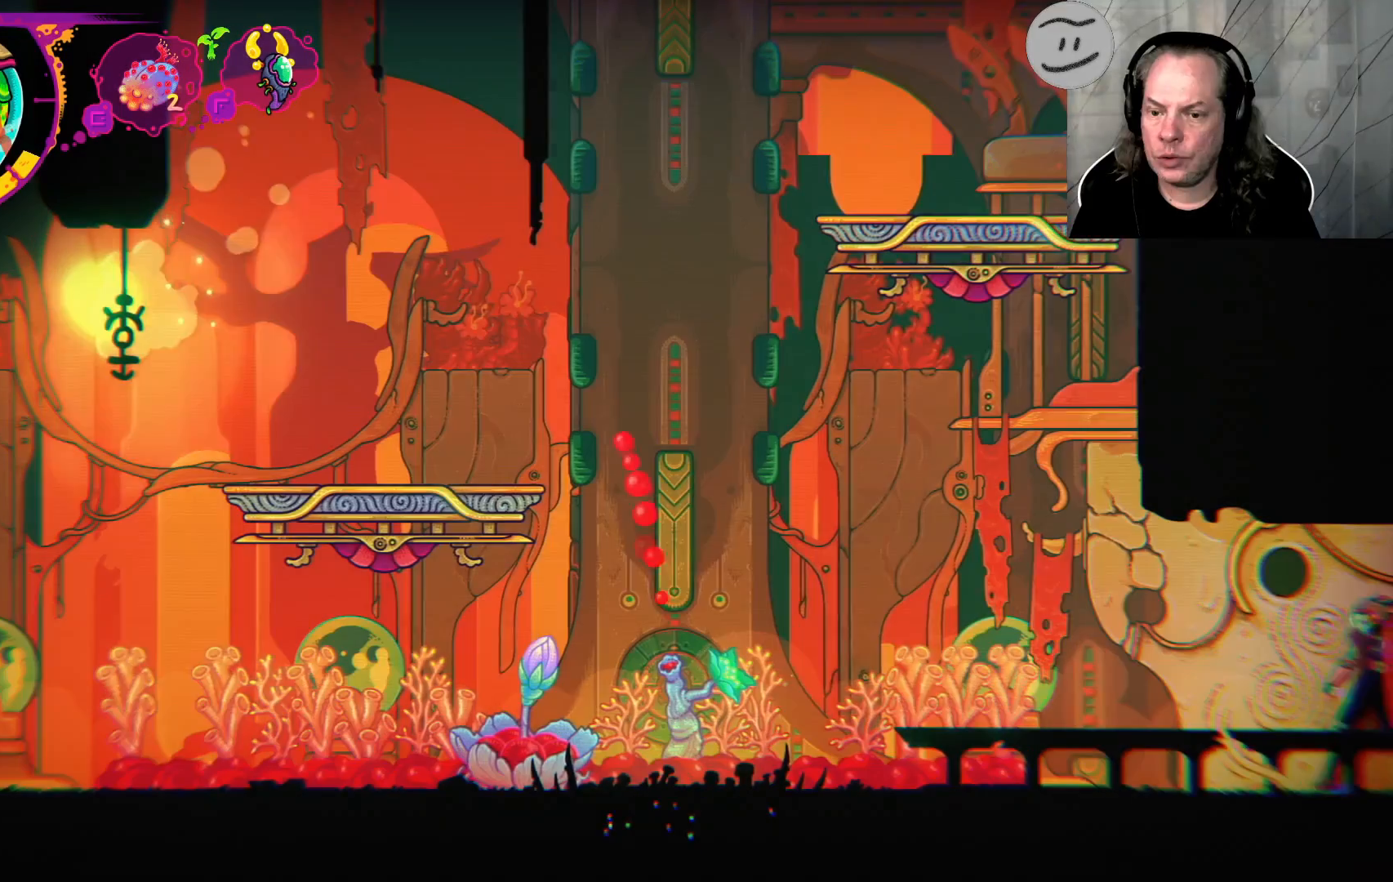
{"dt_ms": 500, "buttons": ["L1", "R1"], "left_stick": "left", "right_stick": "center", "events": [[267, "left_stick", "left"]]}
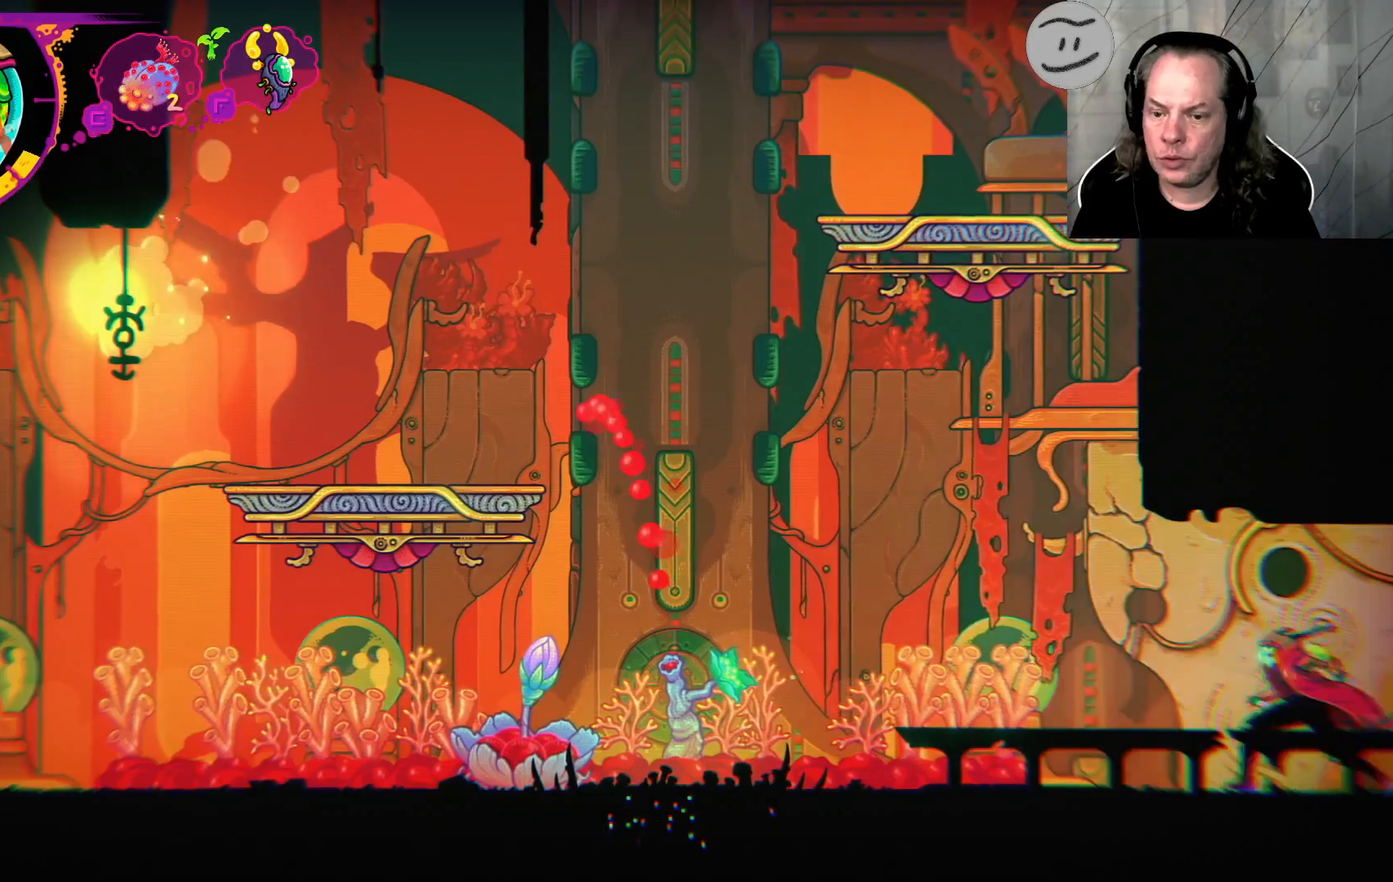
{"dt_ms": 500, "buttons": ["L1", "R1"], "left_stick": "left", "right_stick": "center", "events": []}
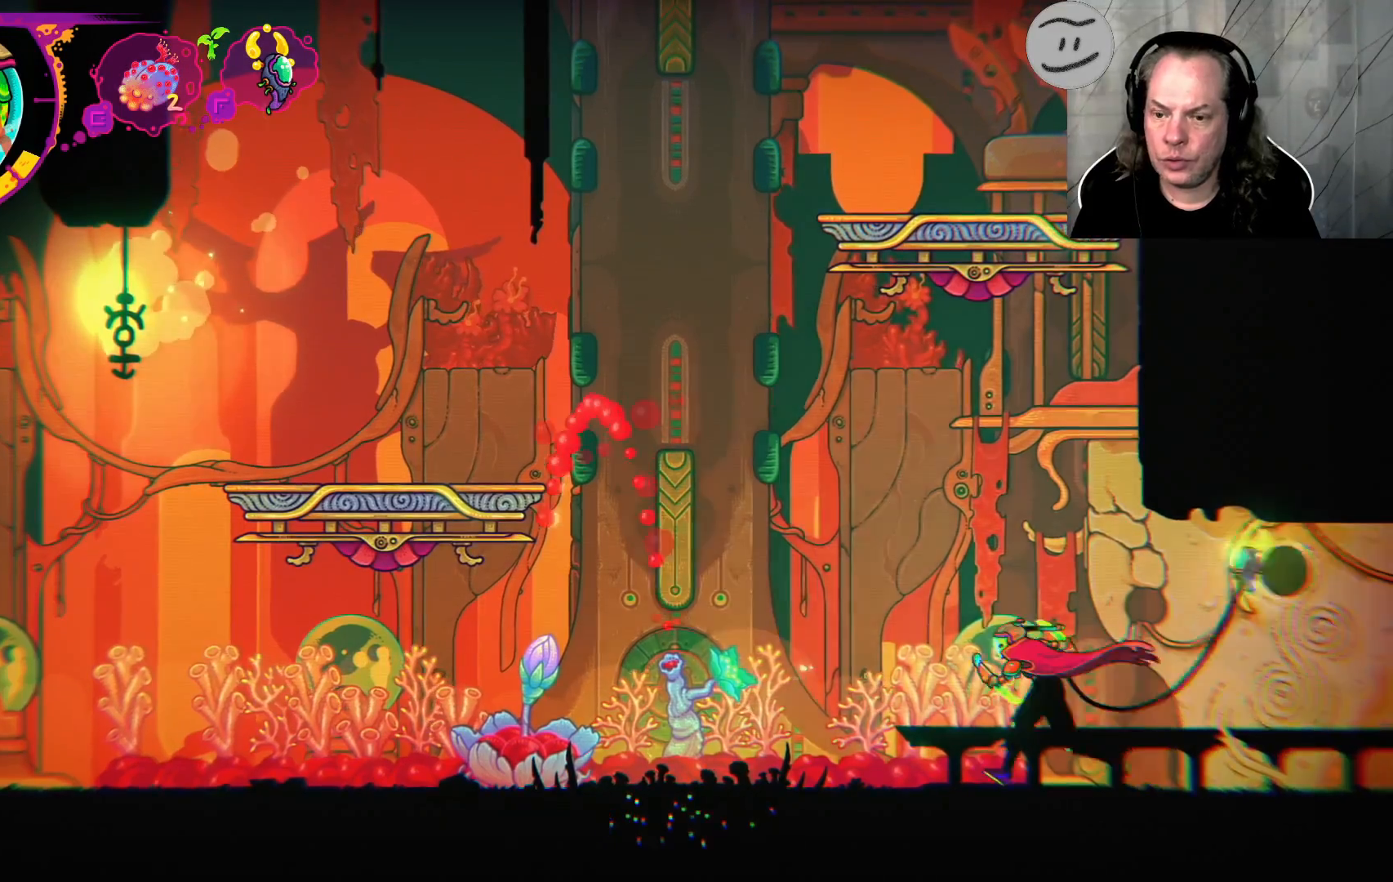
{"dt_ms": 500, "buttons": ["L1", "R1"], "left_stick": "left", "right_stick": "center", "events": []}
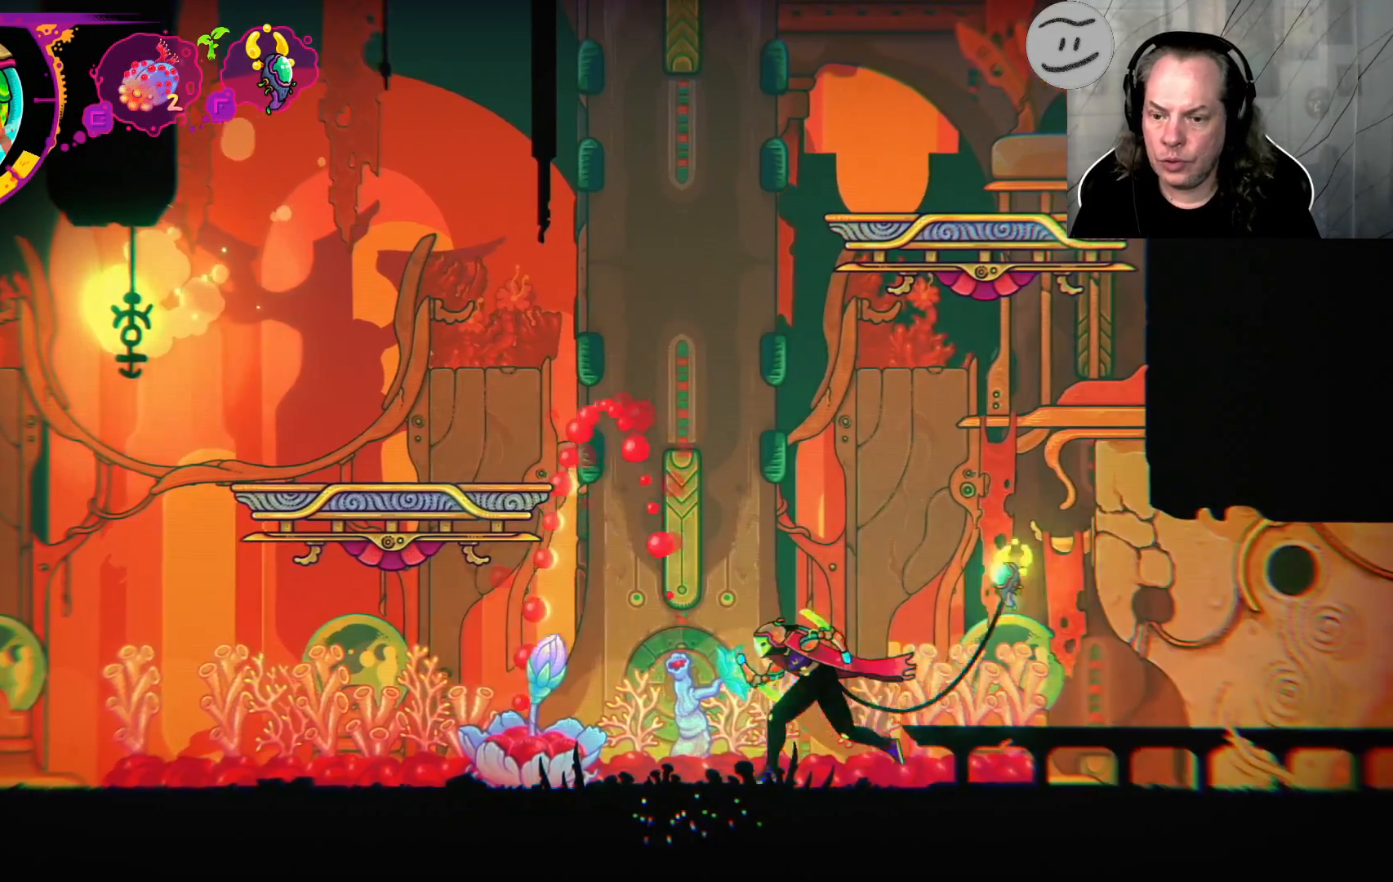
{"dt_ms": 500, "buttons": ["R1"], "left_stick": "center", "right_stick": "center", "events": [[467, "L1", "up"], [500, "left_stick", "center"]]}
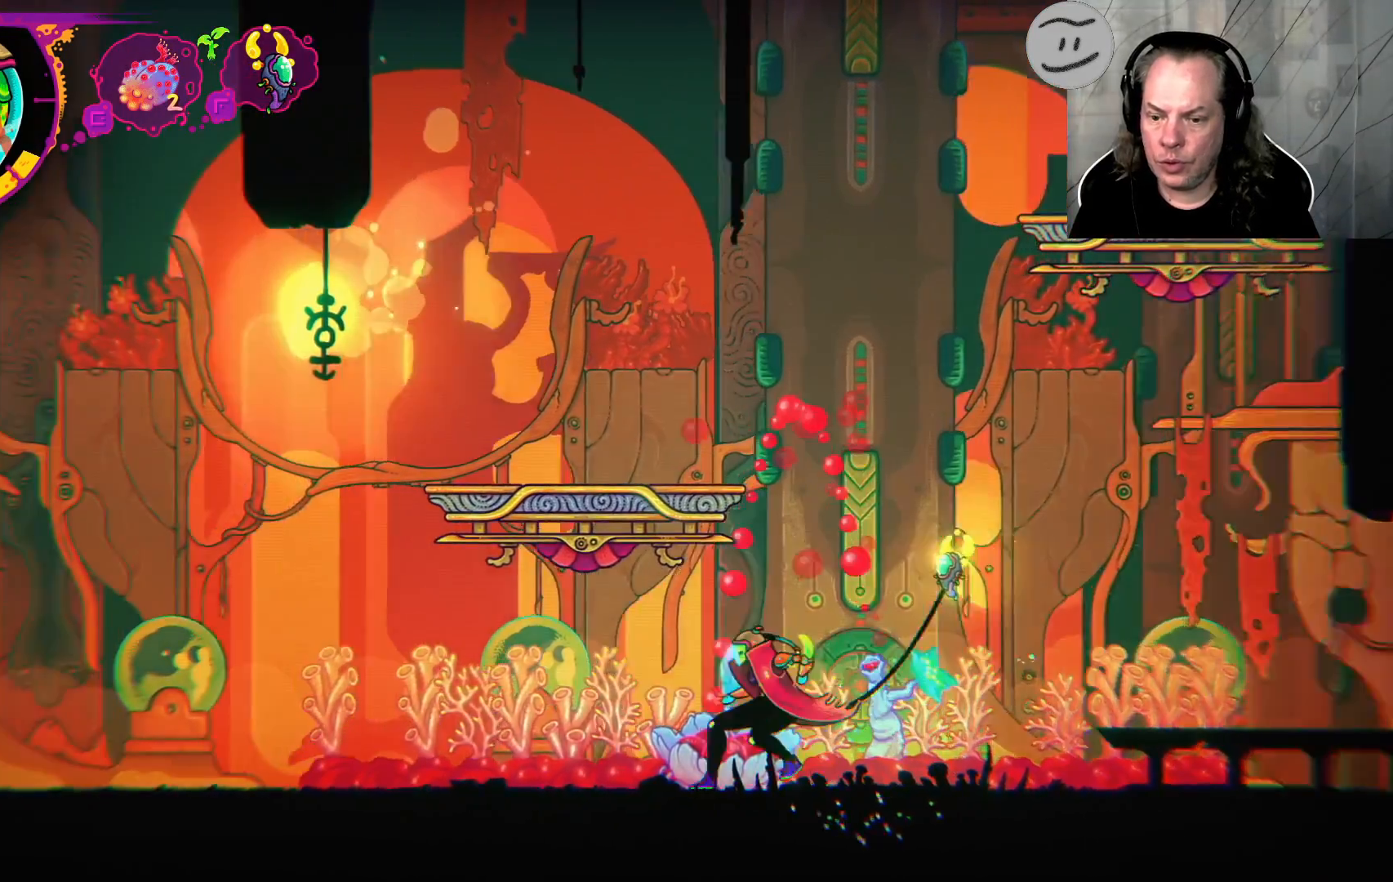
{"dt_ms": 500, "buttons": ["TRIANGLE", "L1"], "left_stick": "center", "right_stick": "center", "events": [[167, "R1", "up"], [333, "L1", "down"], [467, "TRIANGLE", "down"]]}
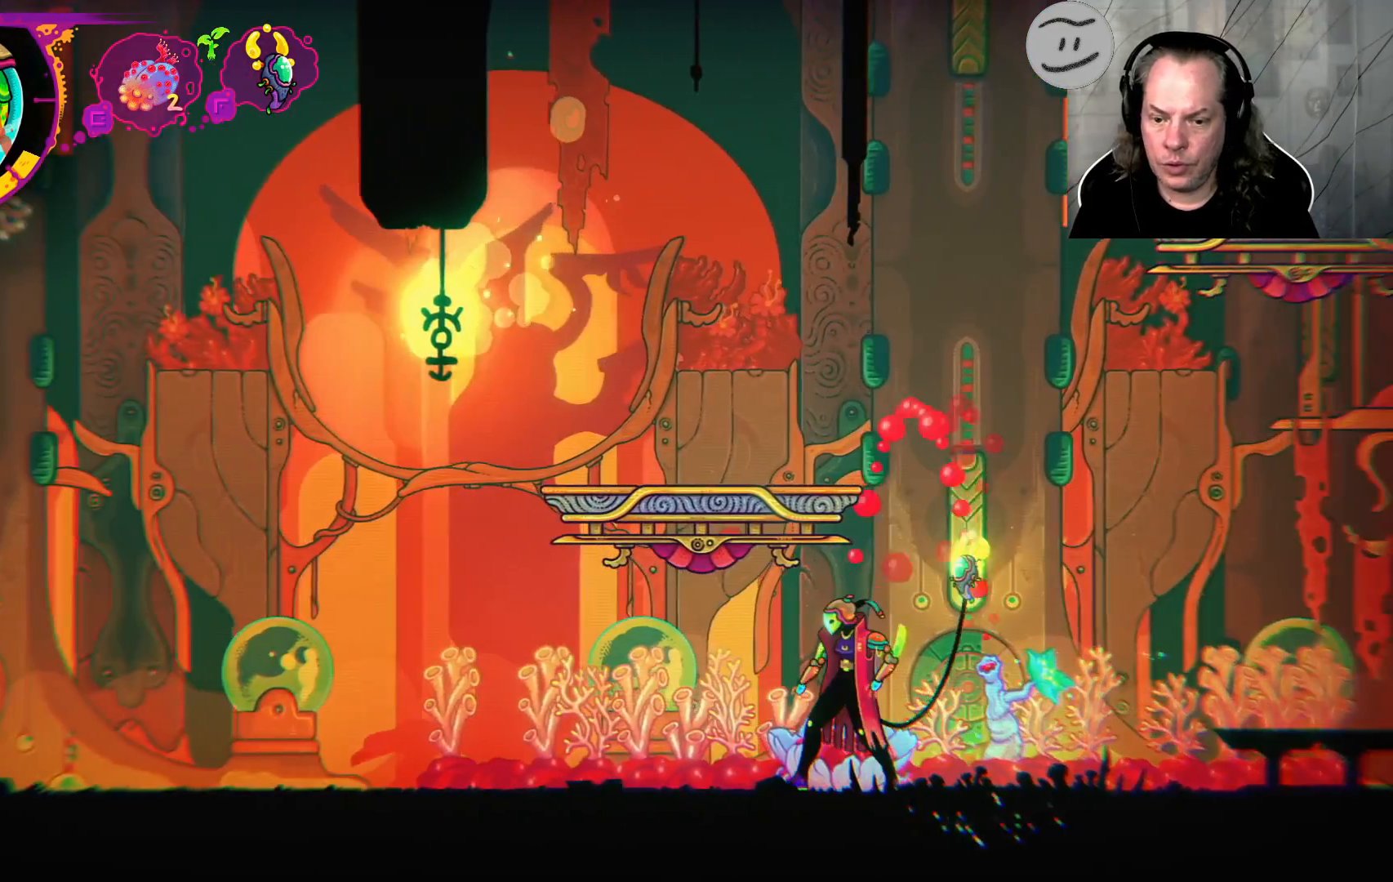
{"dt_ms": 500, "buttons": [], "left_stick": "left", "right_stick": "center", "events": [[167, "TRIANGLE", "up"], [467, "L1", "up"], [500, "left_stick", "left"]]}
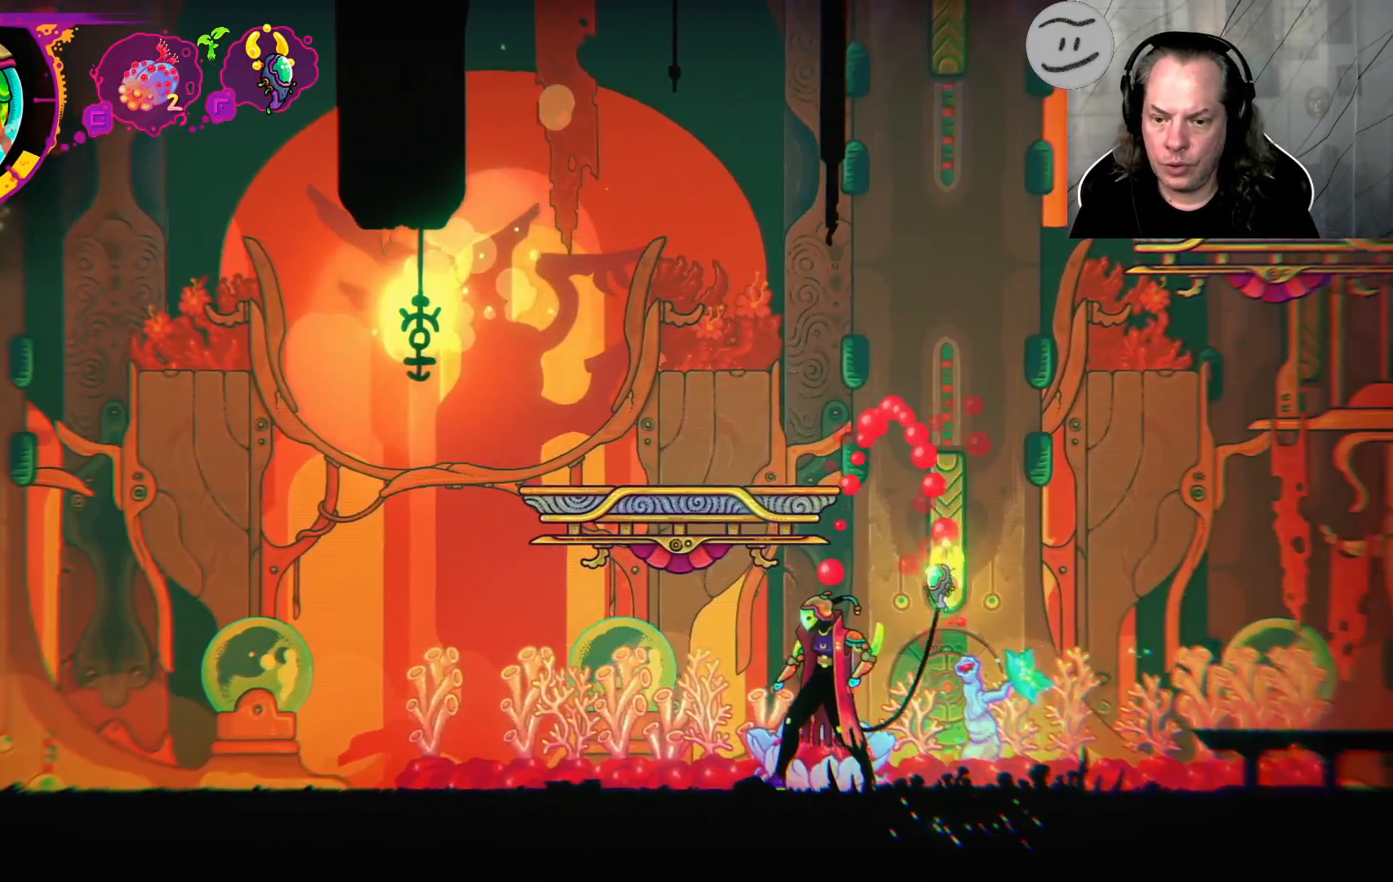
{"dt_ms": 500, "buttons": ["CROSS"], "left_stick": "up-left", "right_stick": "center", "events": [[100, "CROSS", "down"], [167, "left_stick", "up-left"], [200, "L1", "down"], [267, "CROSS", "up"], [333, "CROSS", "down"], [500, "L1", "up"]]}
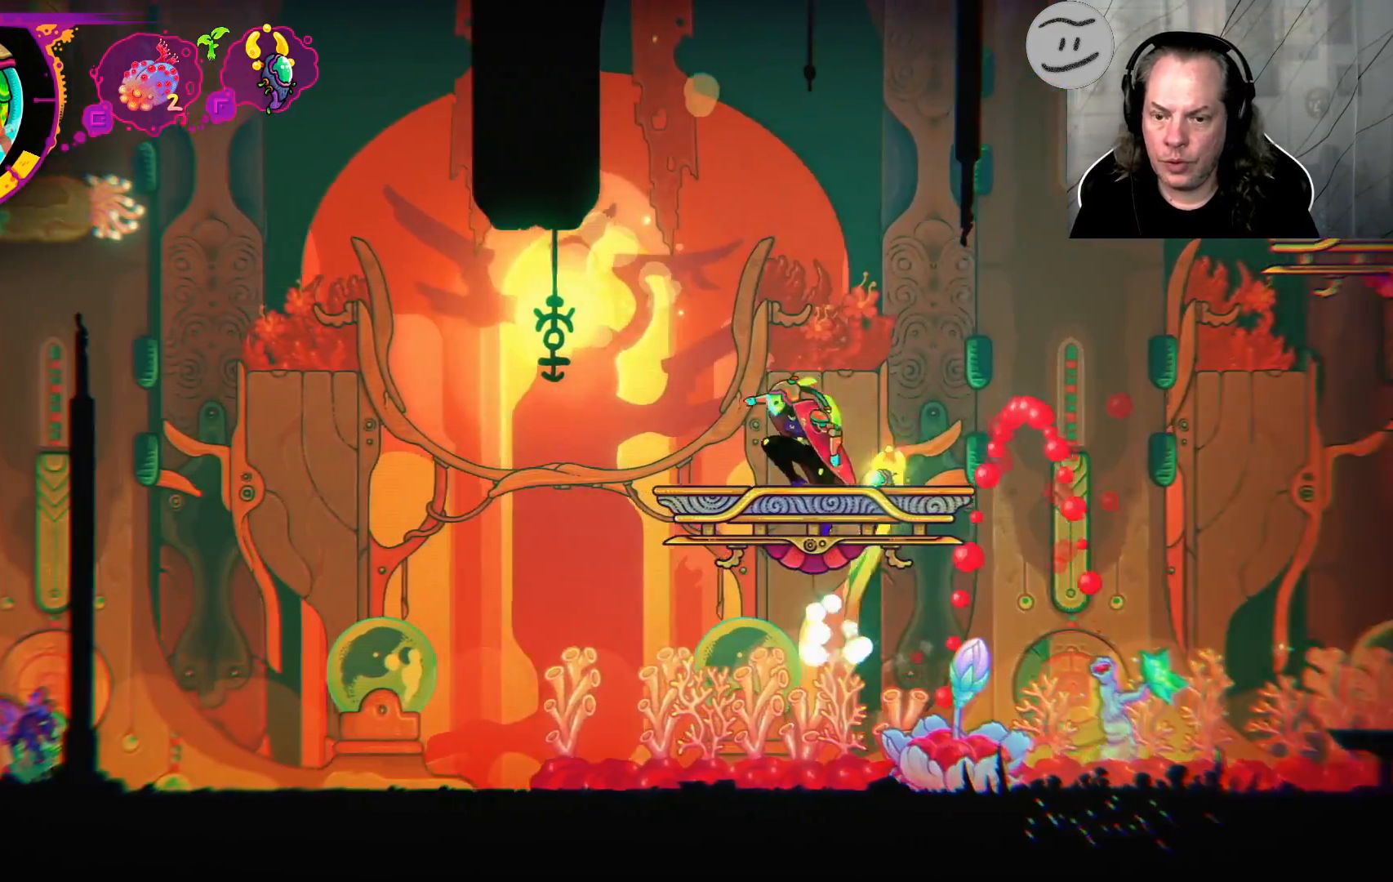
{"dt_ms": 1000, "buttons": ["CROSS", "L1"], "left_stick": "right", "right_stick": "center"}
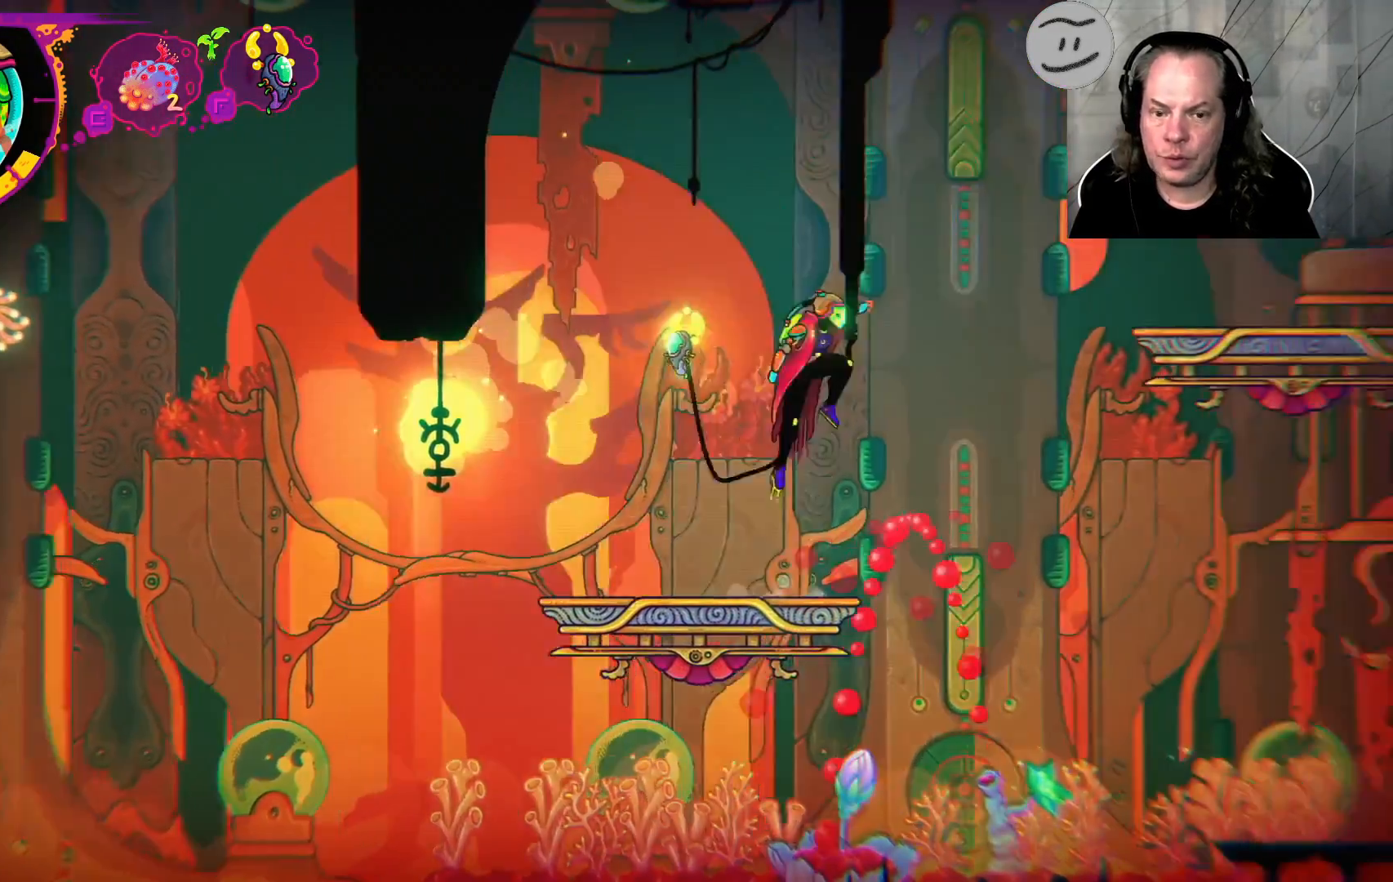
{"dt_ms": 500, "buttons": ["CROSS"], "left_stick": "right", "right_stick": "center"}
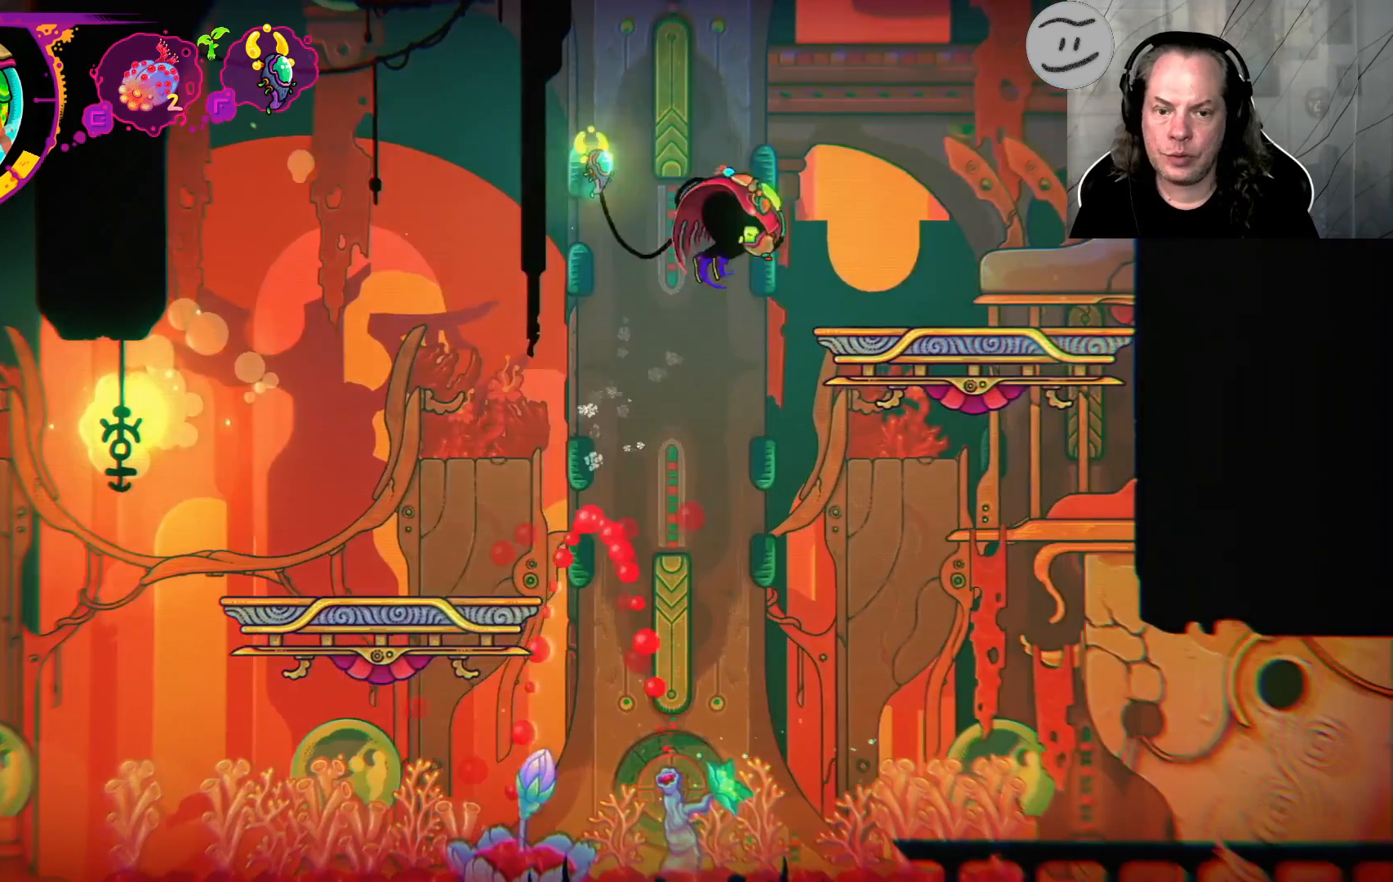
{"dt_ms": 500, "buttons": ["CROSS"], "left_stick": "right", "right_stick": "center"}
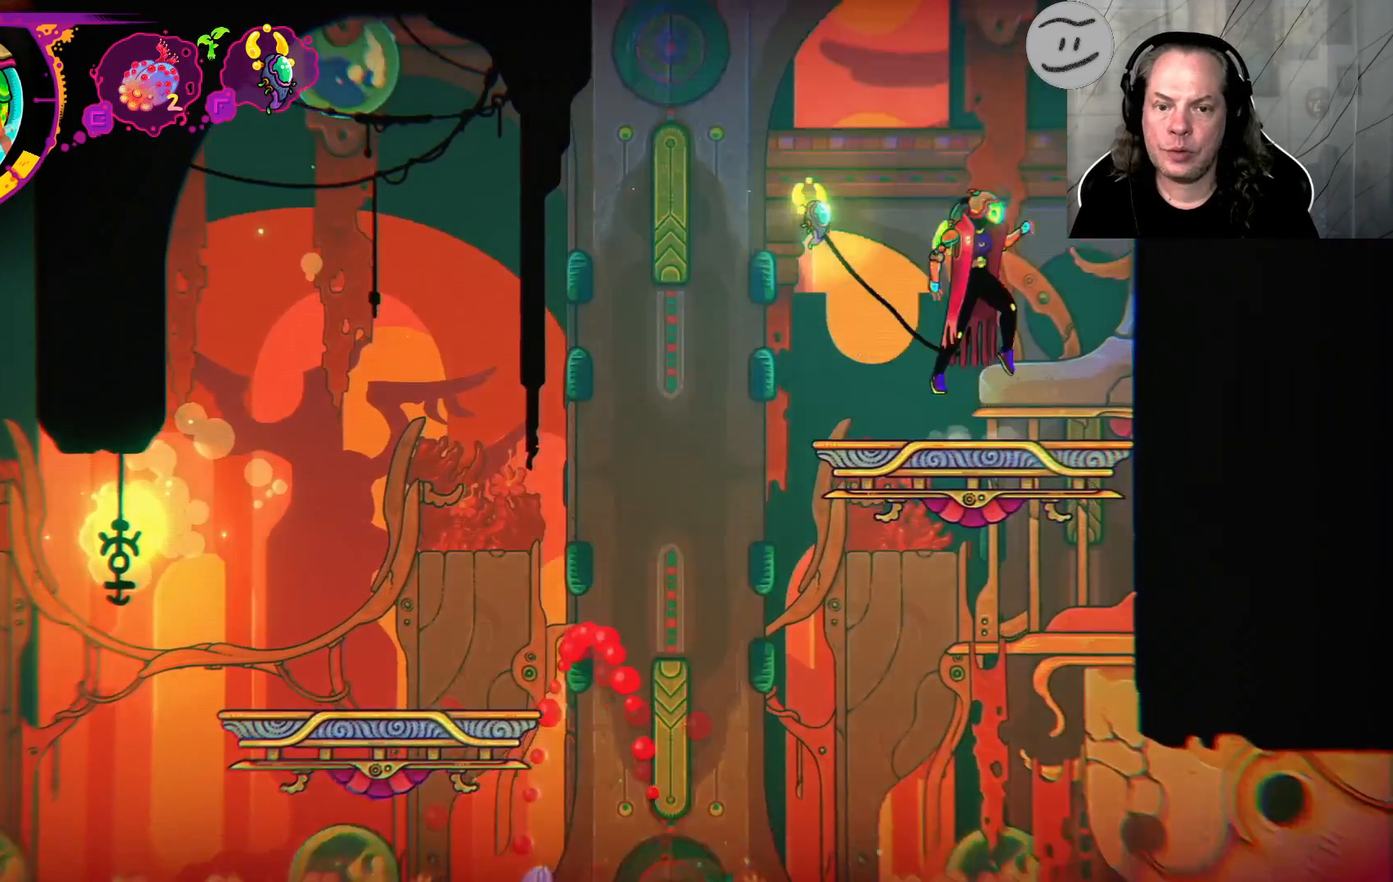
{"dt_ms": 500, "buttons": ["CROSS"], "left_stick": "right", "right_stick": "center", "events": []}
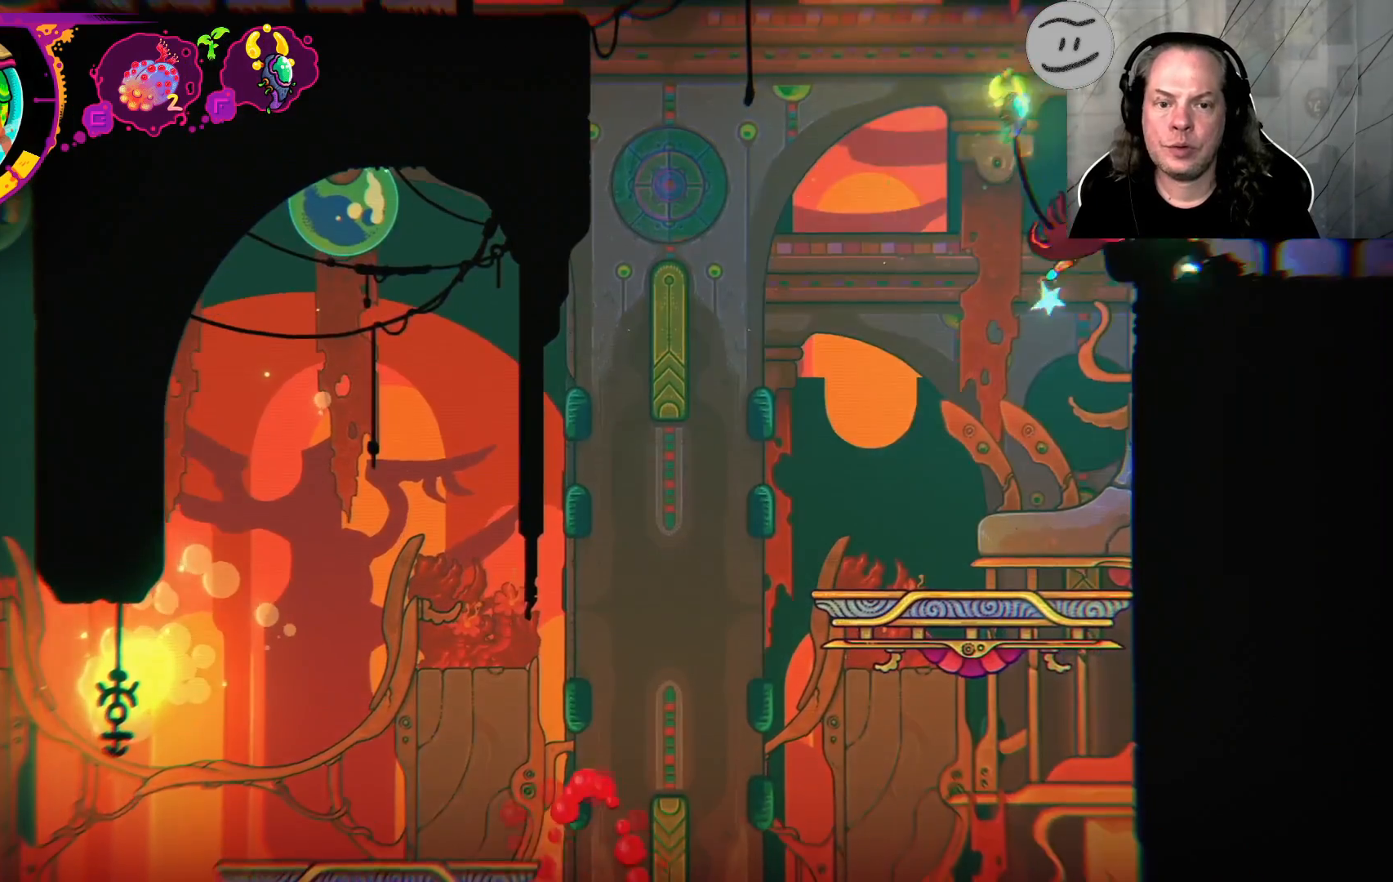
{"dt_ms": 500, "buttons": [], "left_stick": "right", "right_stick": "center", "events": [[167, "L1", "down"], [200, "CROSS", "up"], [233, "L1", "up"]]}
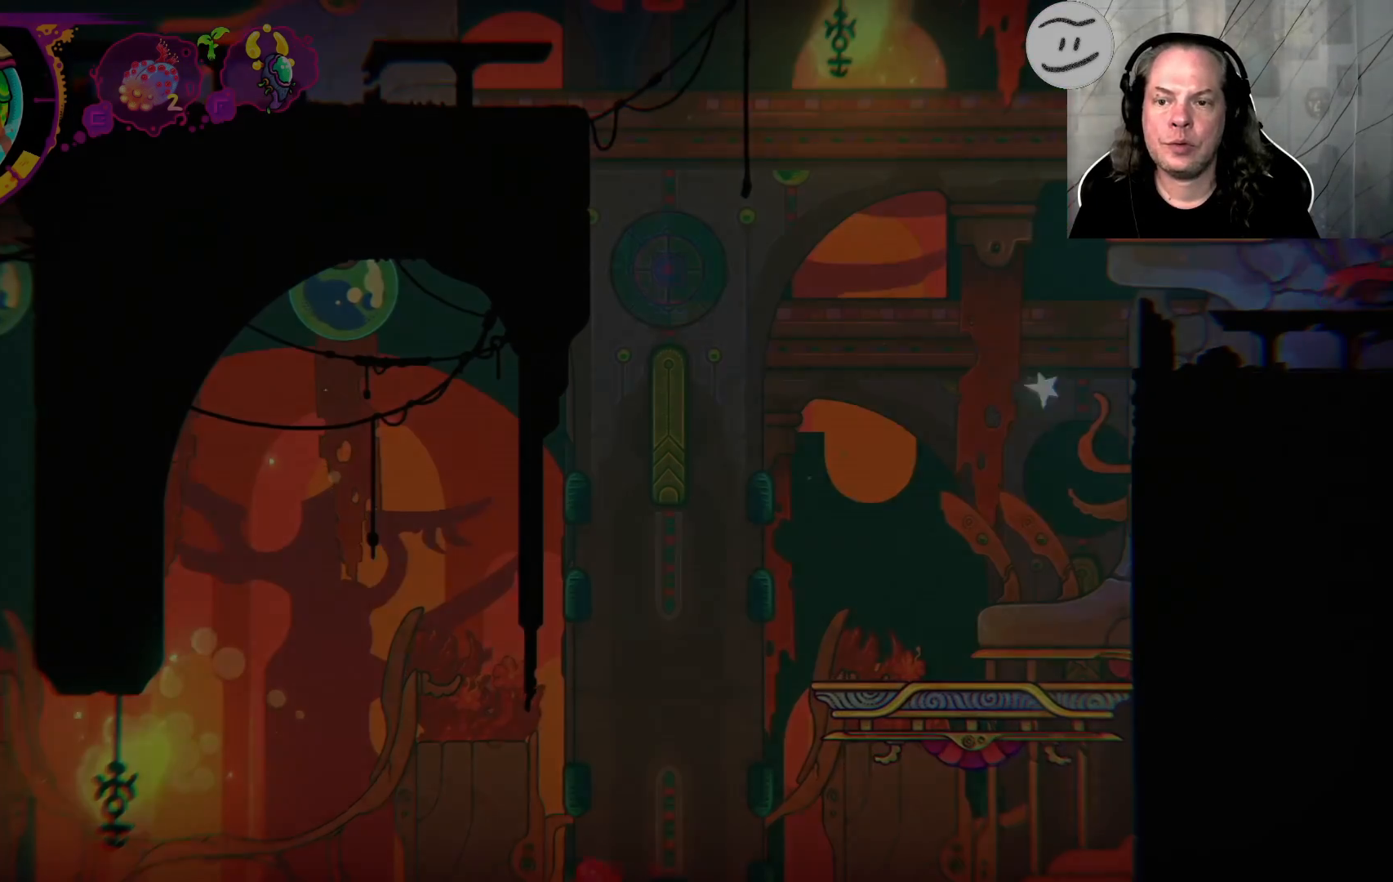
{"dt_ms": 500, "buttons": [], "left_stick": "center", "right_stick": "center", "events": [[367, "left_stick", "center"]]}
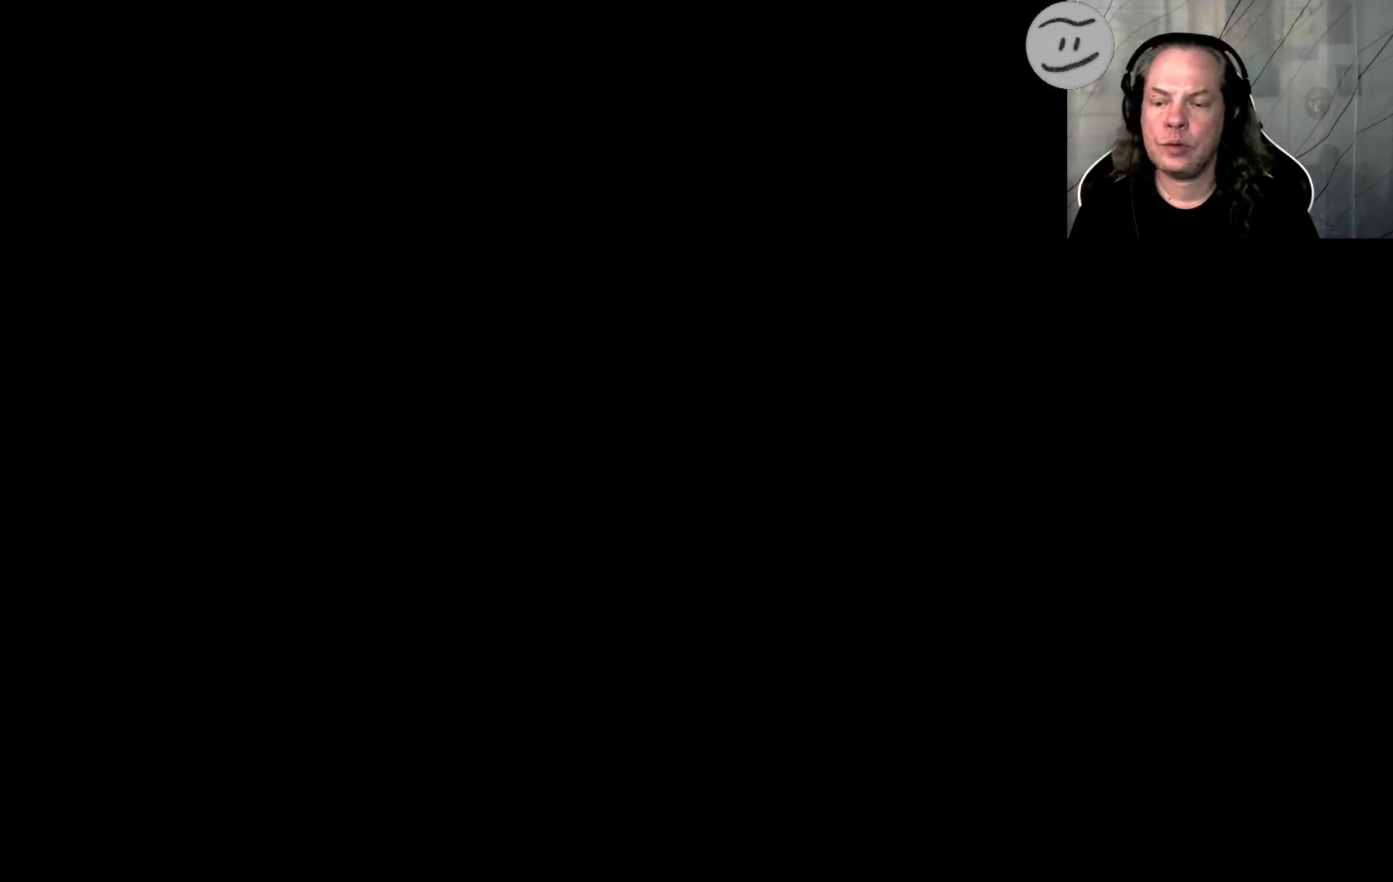
{"dt_ms": 500, "buttons": [], "left_stick": "right", "right_stick": "center", "events": [[333, "left_stick", "right"]]}
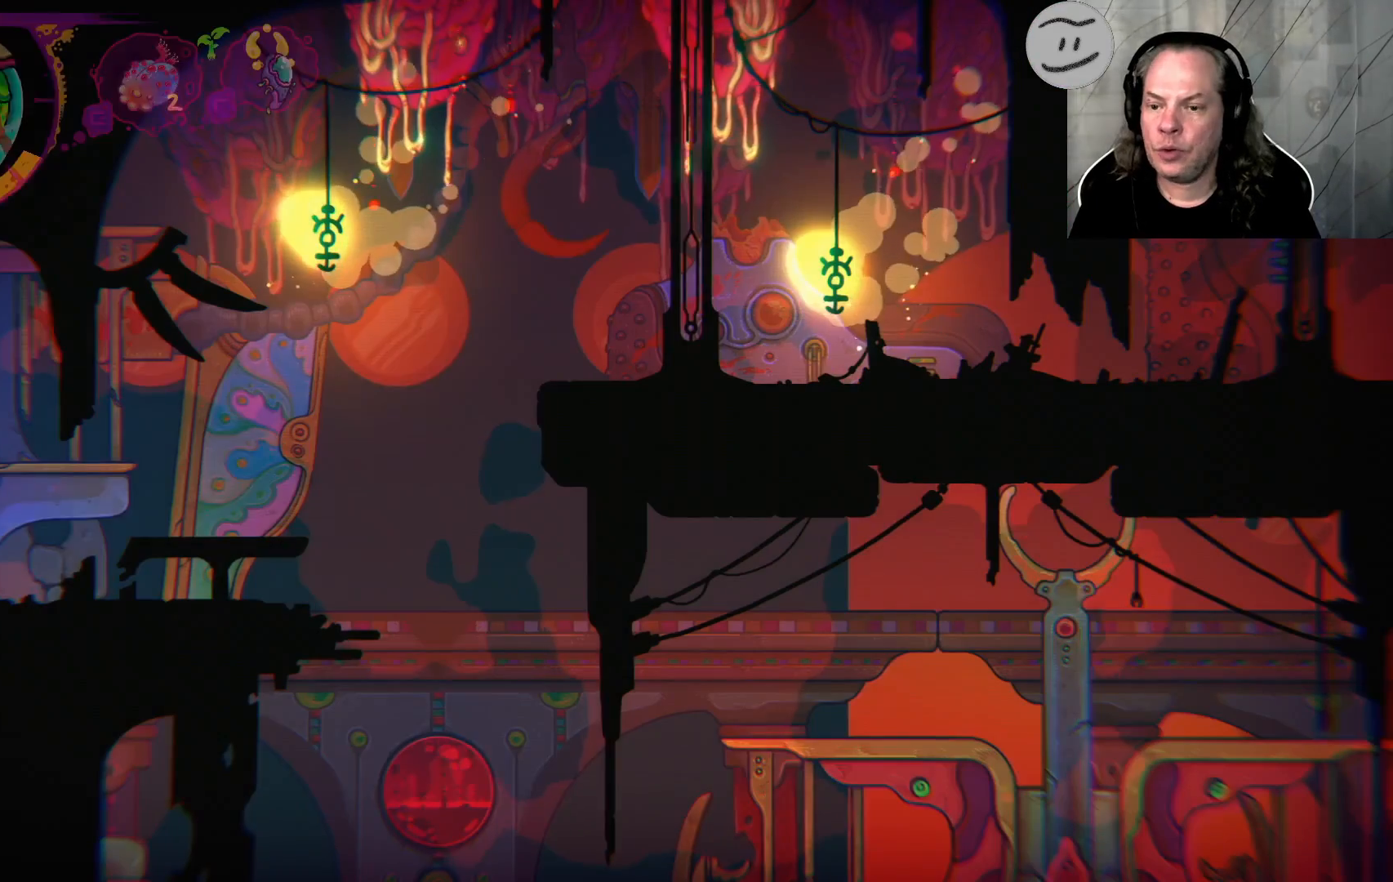
{"dt_ms": 500, "buttons": [], "left_stick": "right", "right_stick": "center", "events": []}
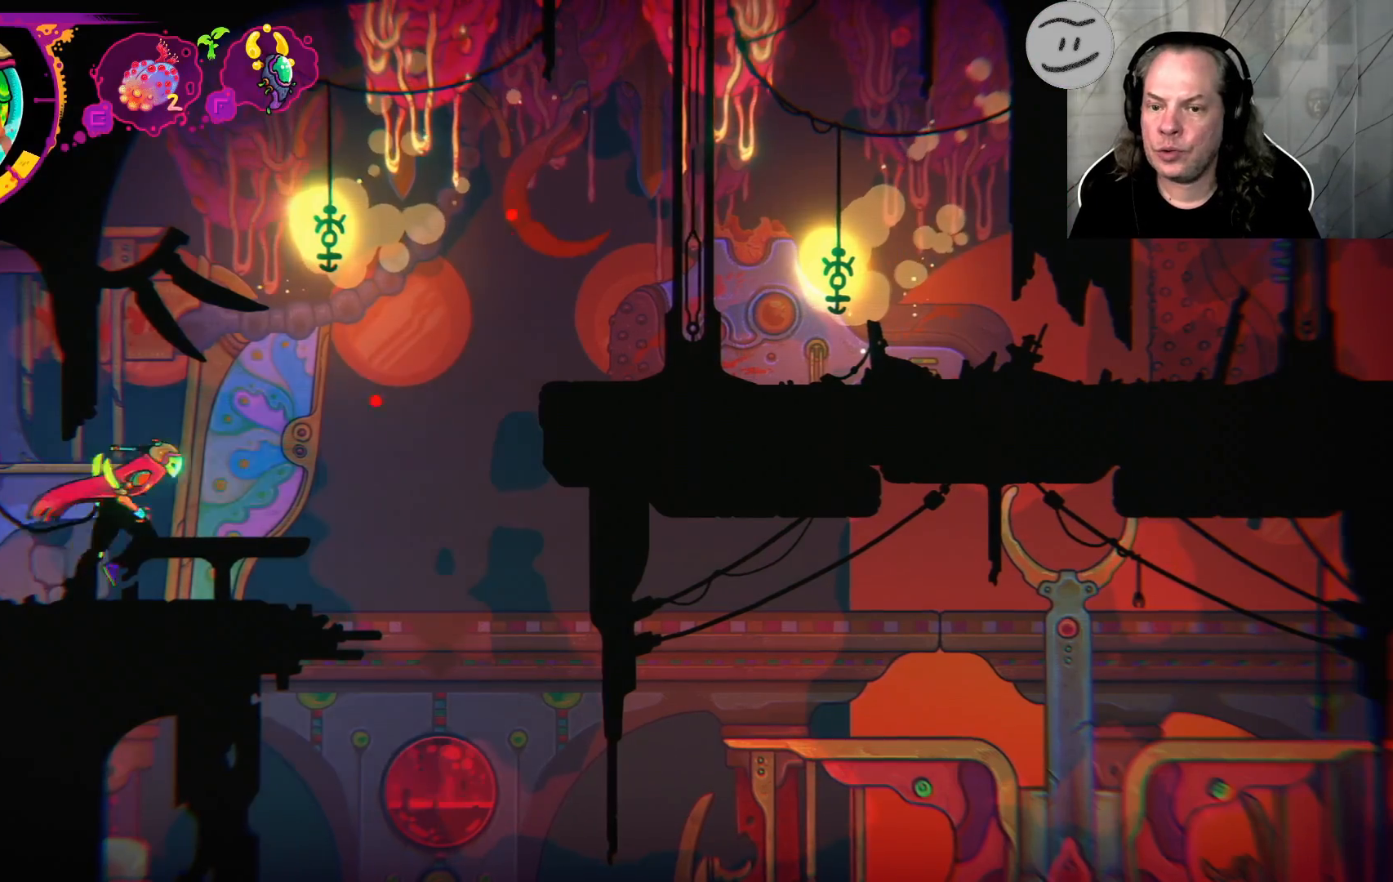
{"dt_ms": 500, "buttons": ["CROSS"], "left_stick": "right", "right_stick": "center", "events": [[233, "CROSS", "down"]]}